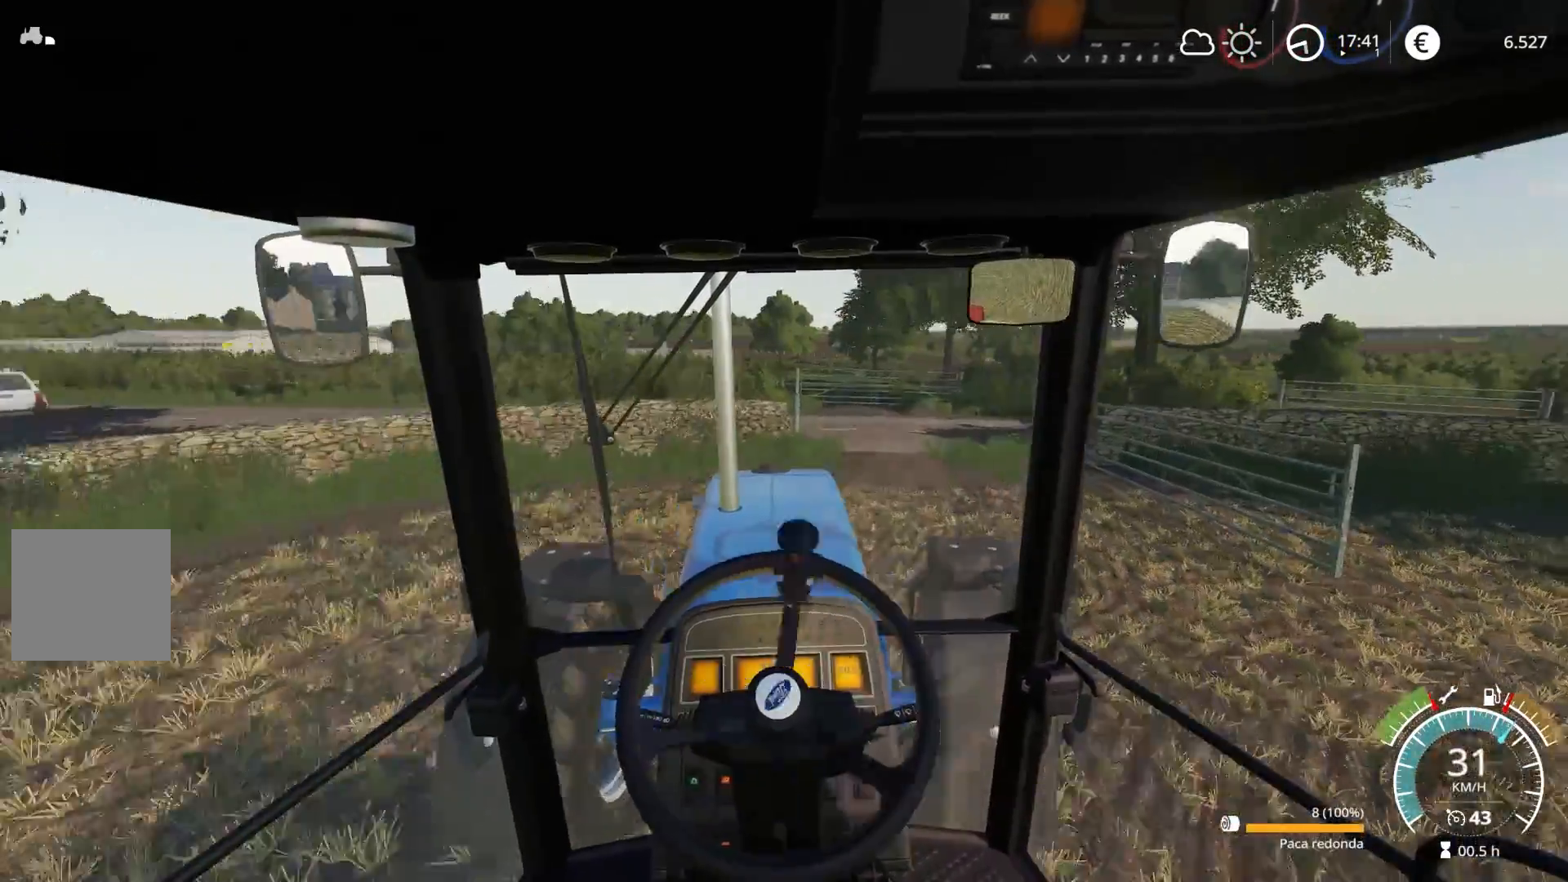
Gameplay with a controller (Xbox layout); each line is a JSON object with the inputs held at the frame after it. "events" lists button and stick changes between this image and that frame as [ms after this image, input, new state], when the widget could be followed in between.
{"buttons": ["R2"], "left_stick": "right", "right_stick": "center", "events": []}
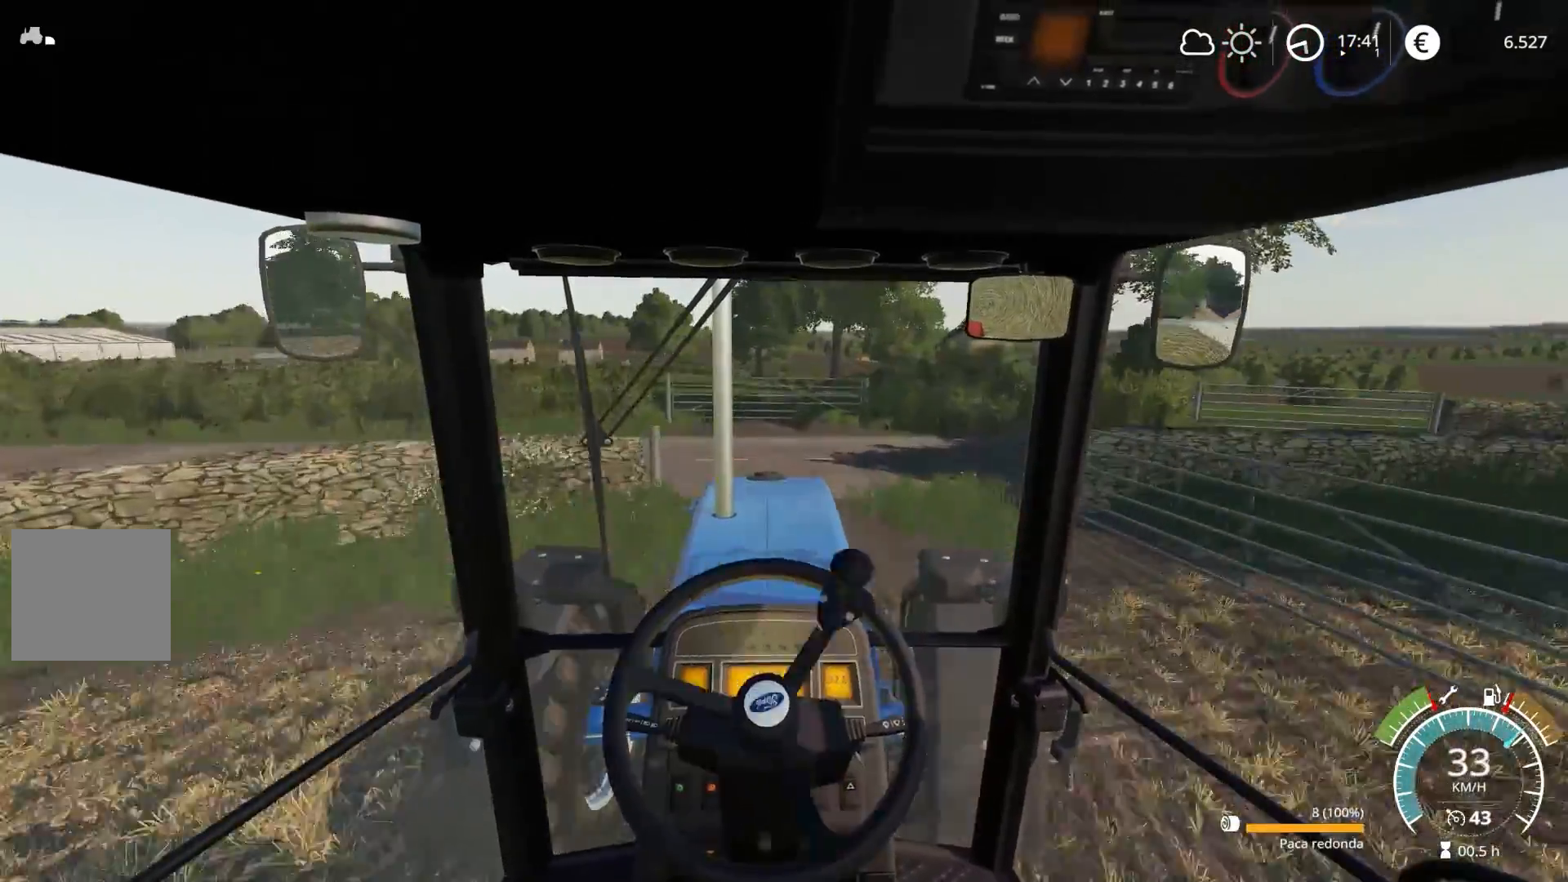
{"buttons": ["L2"], "left_stick": "left", "right_stick": "center", "events": [[367, "R2", "up"], [383, "L2", "down"], [383, "left_stick", "left"]]}
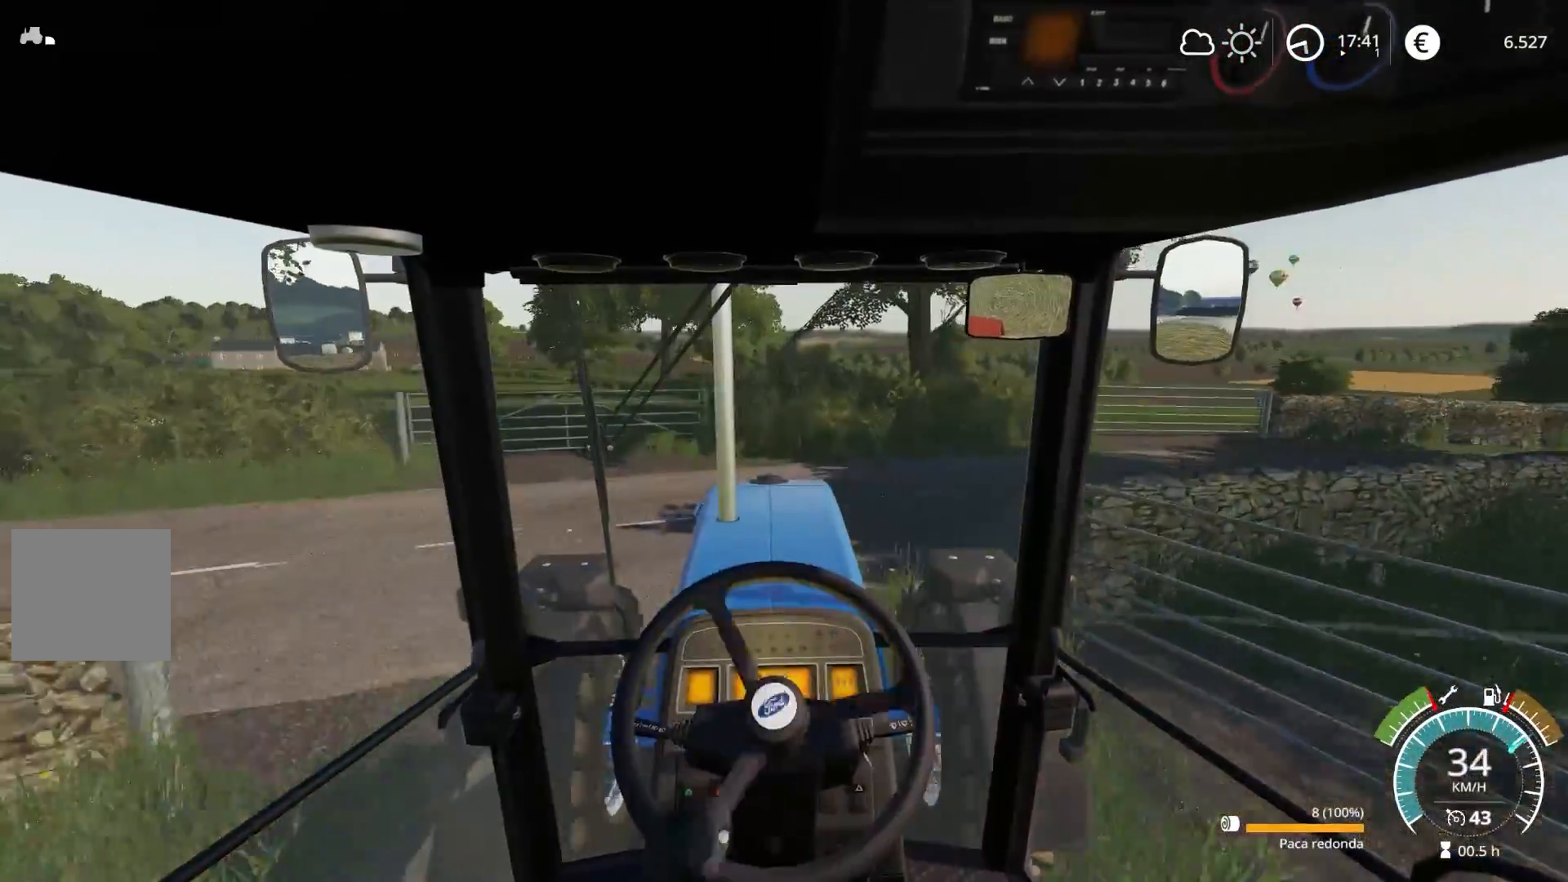
{"buttons": ["R2"], "left_stick": "right", "right_stick": "center", "events": [[200, "left_stick", "right"], [417, "R2", "down"], [450, "L2", "up"]]}
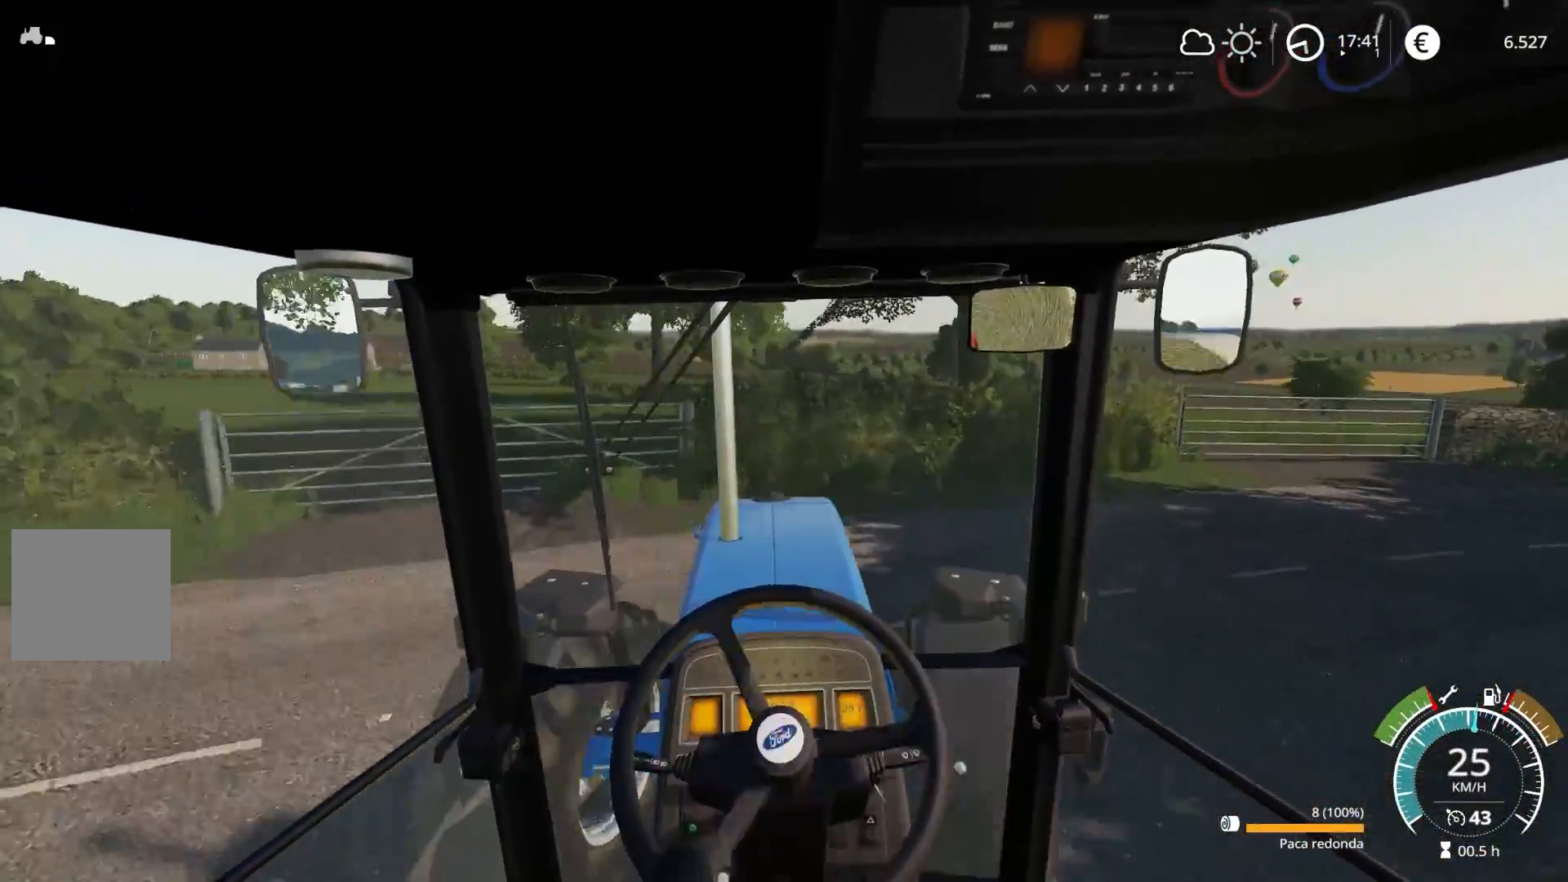
{"buttons": ["R2"], "left_stick": "center", "right_stick": "center", "events": [[350, "left_stick", "center"]]}
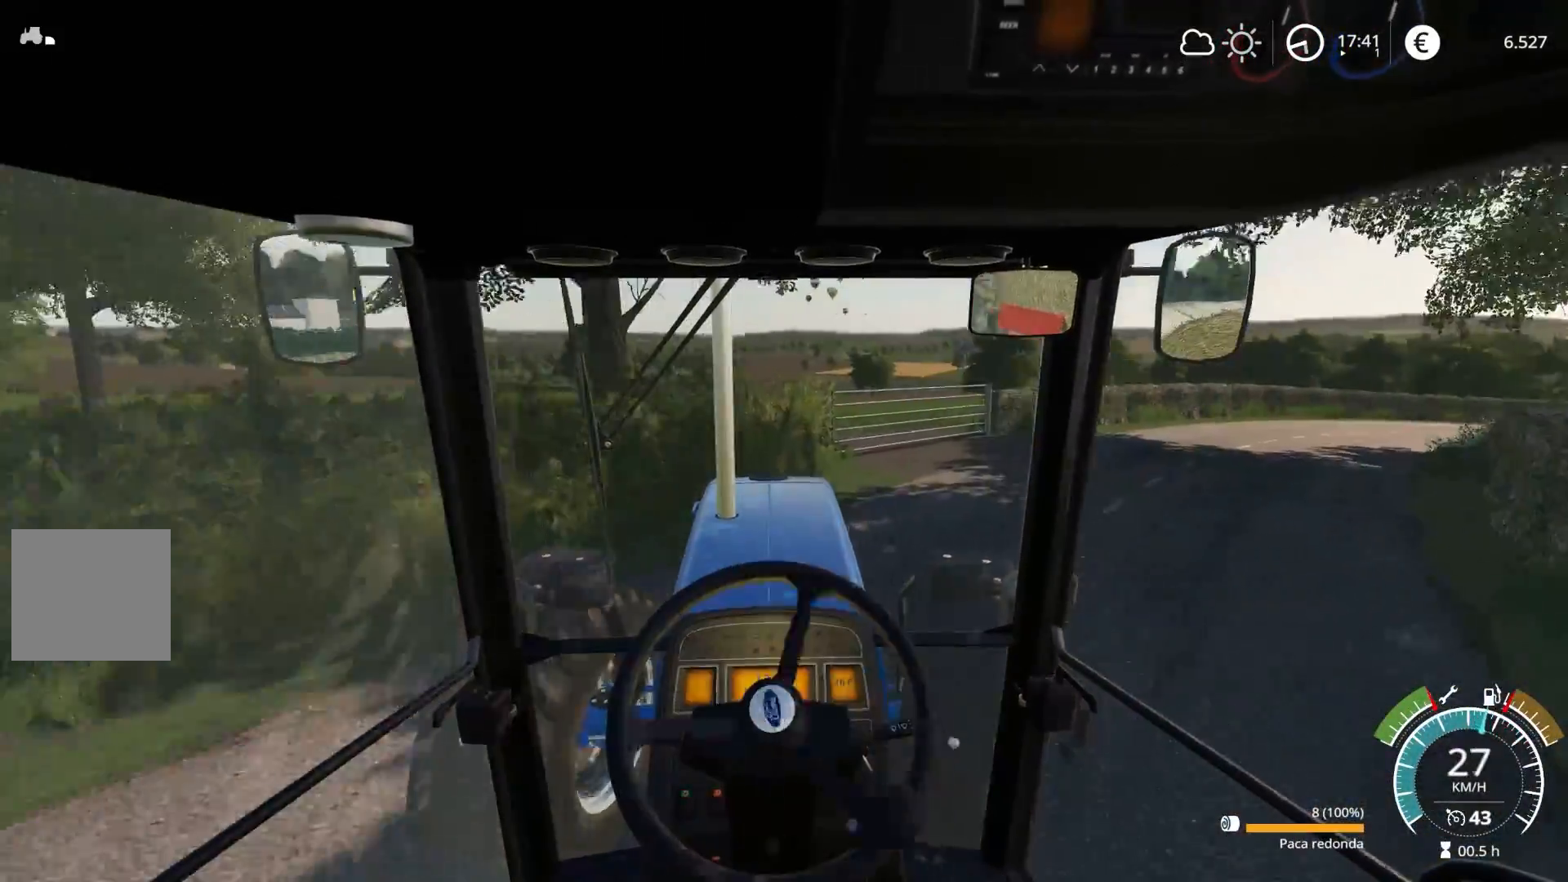
{"buttons": ["R2"], "left_stick": "right", "right_stick": "center", "events": [[117, "left_stick", "right"], [250, "left_stick", "center"], [300, "left_stick", "right"]]}
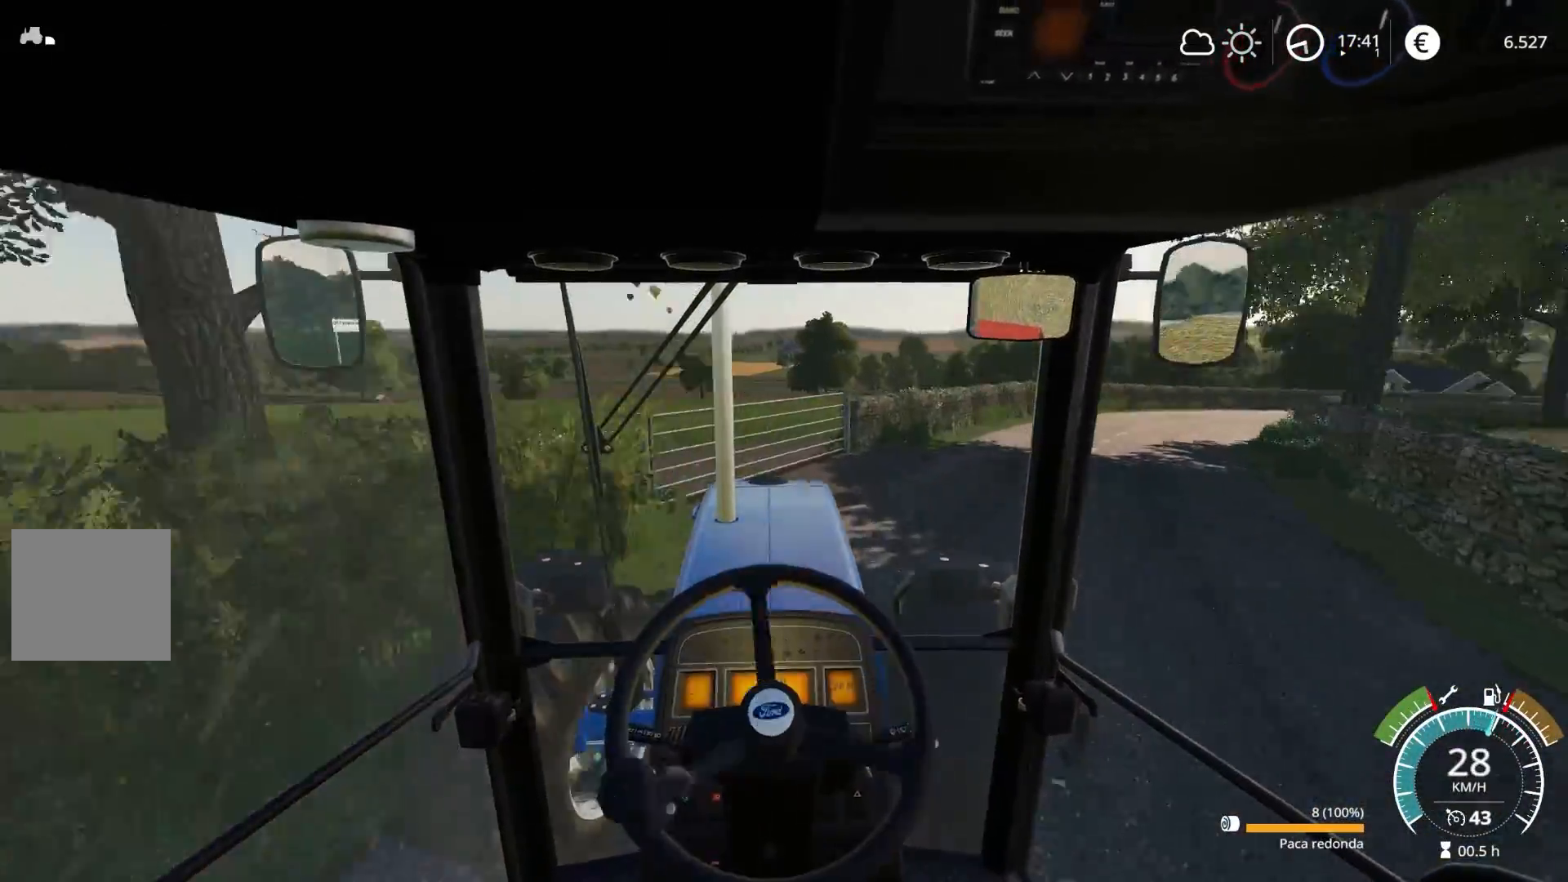
{"buttons": ["R2"], "left_stick": "center", "right_stick": "center", "events": [[267, "left_stick", "center"]]}
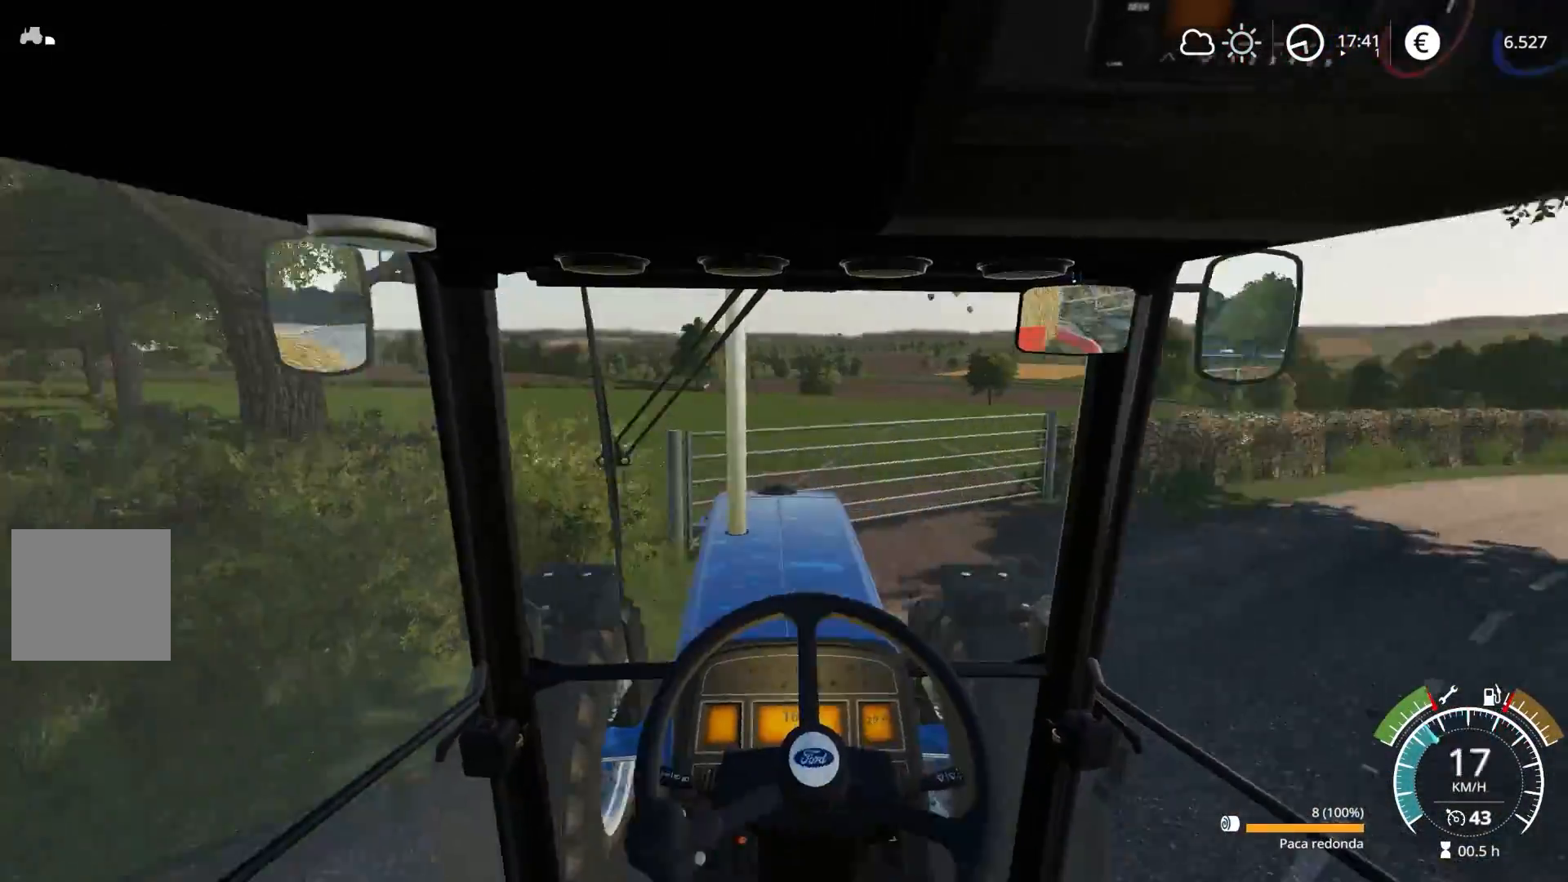
{"buttons": ["R2"], "left_stick": "right", "right_stick": "center", "events": [[67, "left_stick", "right"]]}
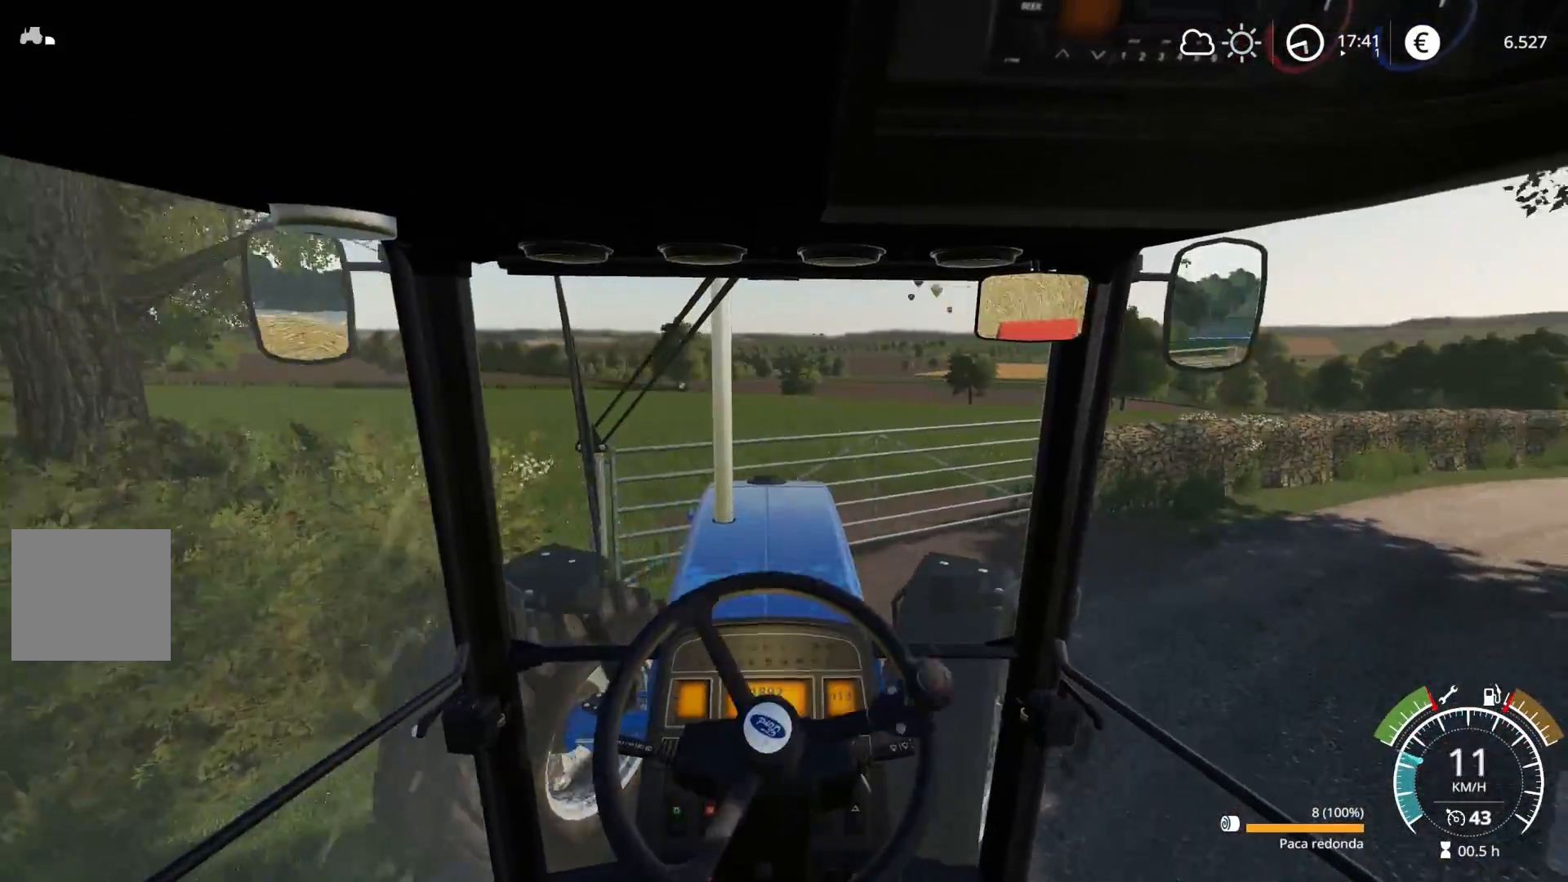
{"buttons": [], "left_stick": "right", "right_stick": "down-right", "events": [[100, "R3", "down"], [200, "right_stick", "down"], [250, "R3", "up"], [250, "right_stick", "down-right"], [417, "R2", "up"]]}
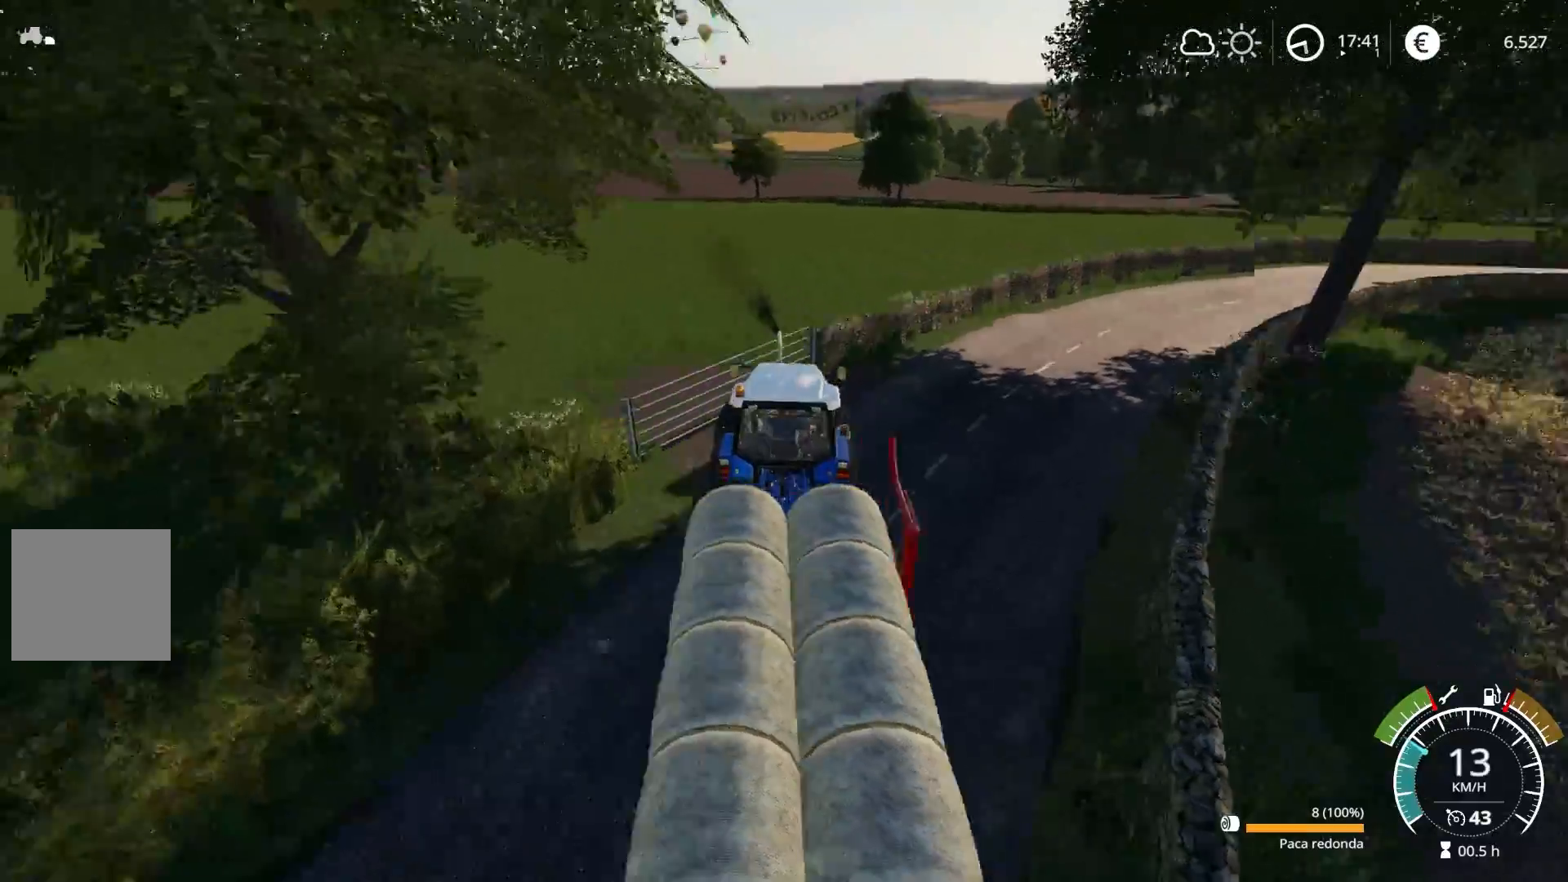
{"buttons": ["R2"], "left_stick": "right", "right_stick": "right", "events": [[250, "right_stick", "right"], [267, "R2", "down"]]}
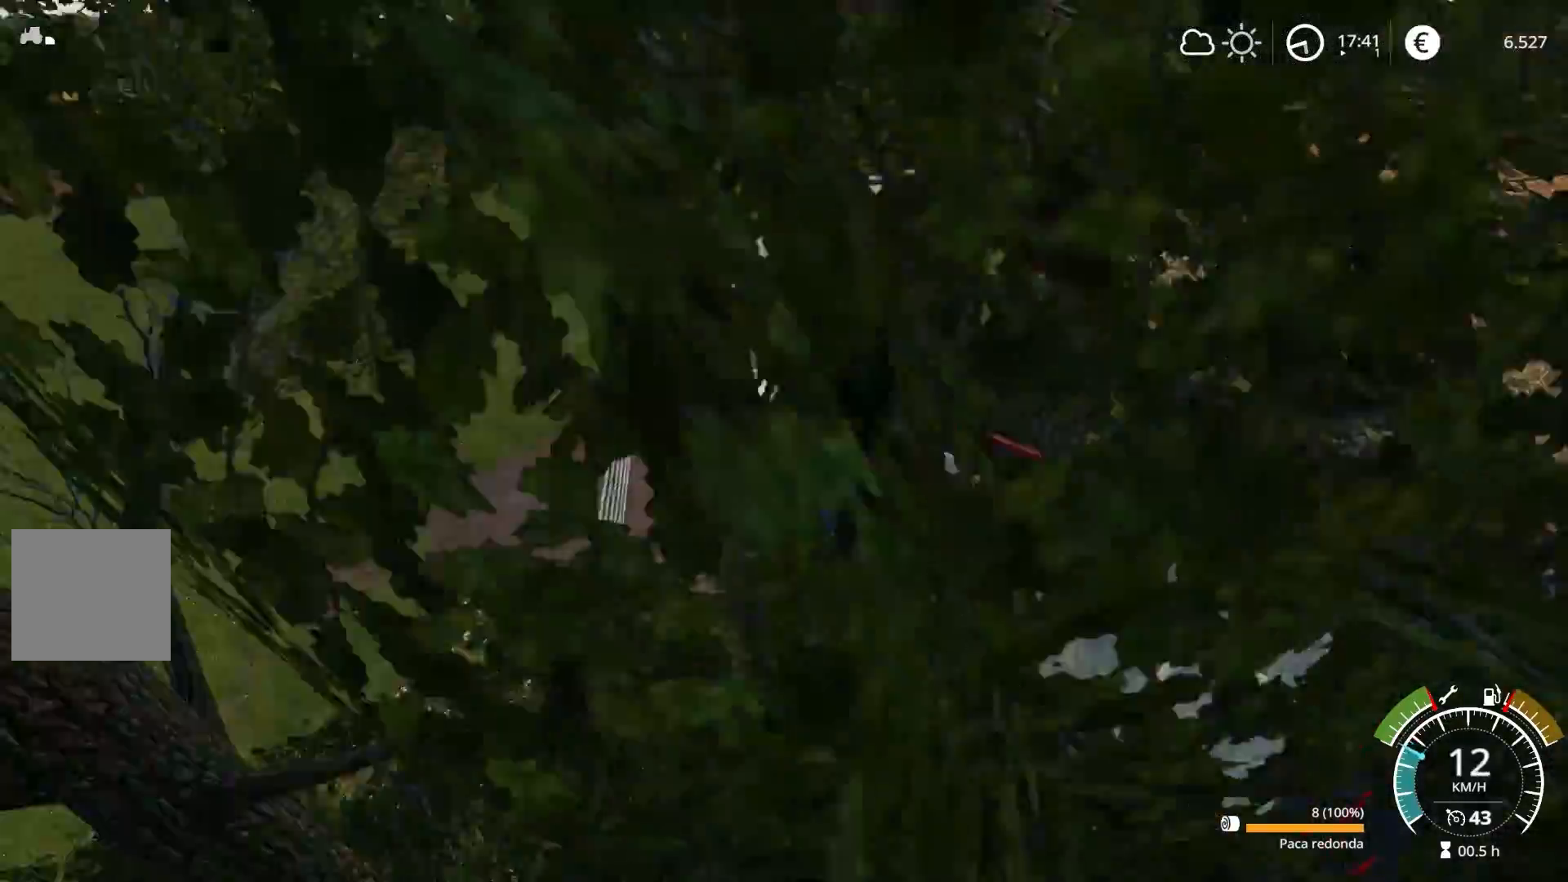
{"buttons": ["R2"], "left_stick": "center", "right_stick": "center", "events": [[83, "right_stick", "center"], [300, "left_stick", "center"]]}
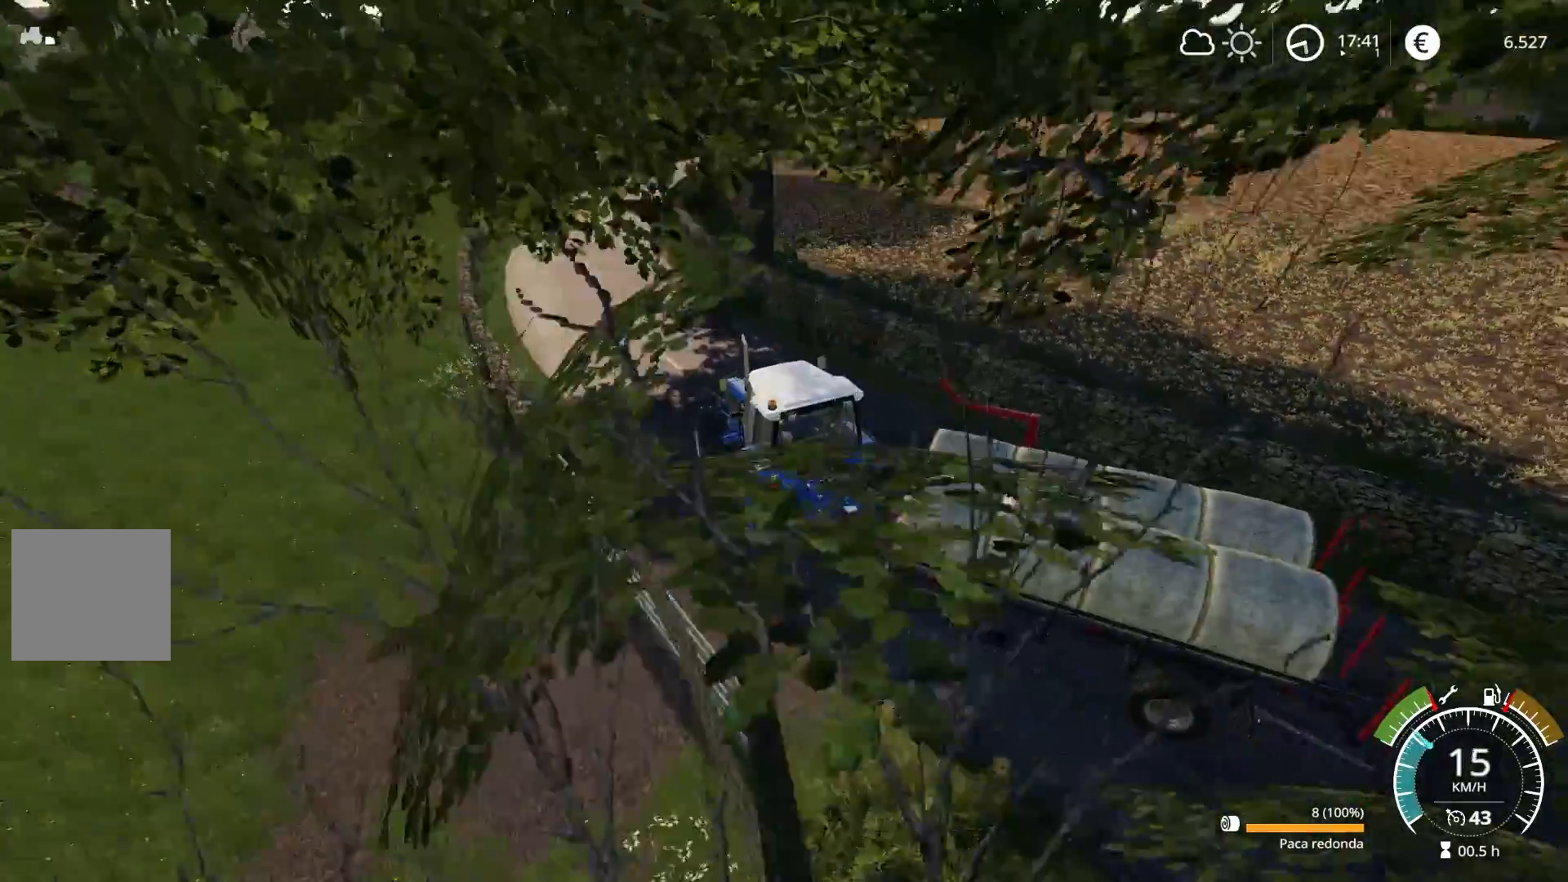
{"buttons": ["R2", "R3"], "left_stick": "center", "right_stick": "up", "events": [[67, "left_stick", "left"], [117, "right_stick", "right"], [167, "left_stick", "center"], [400, "R3", "down"], [400, "right_stick", "center"], [467, "right_stick", "up"]]}
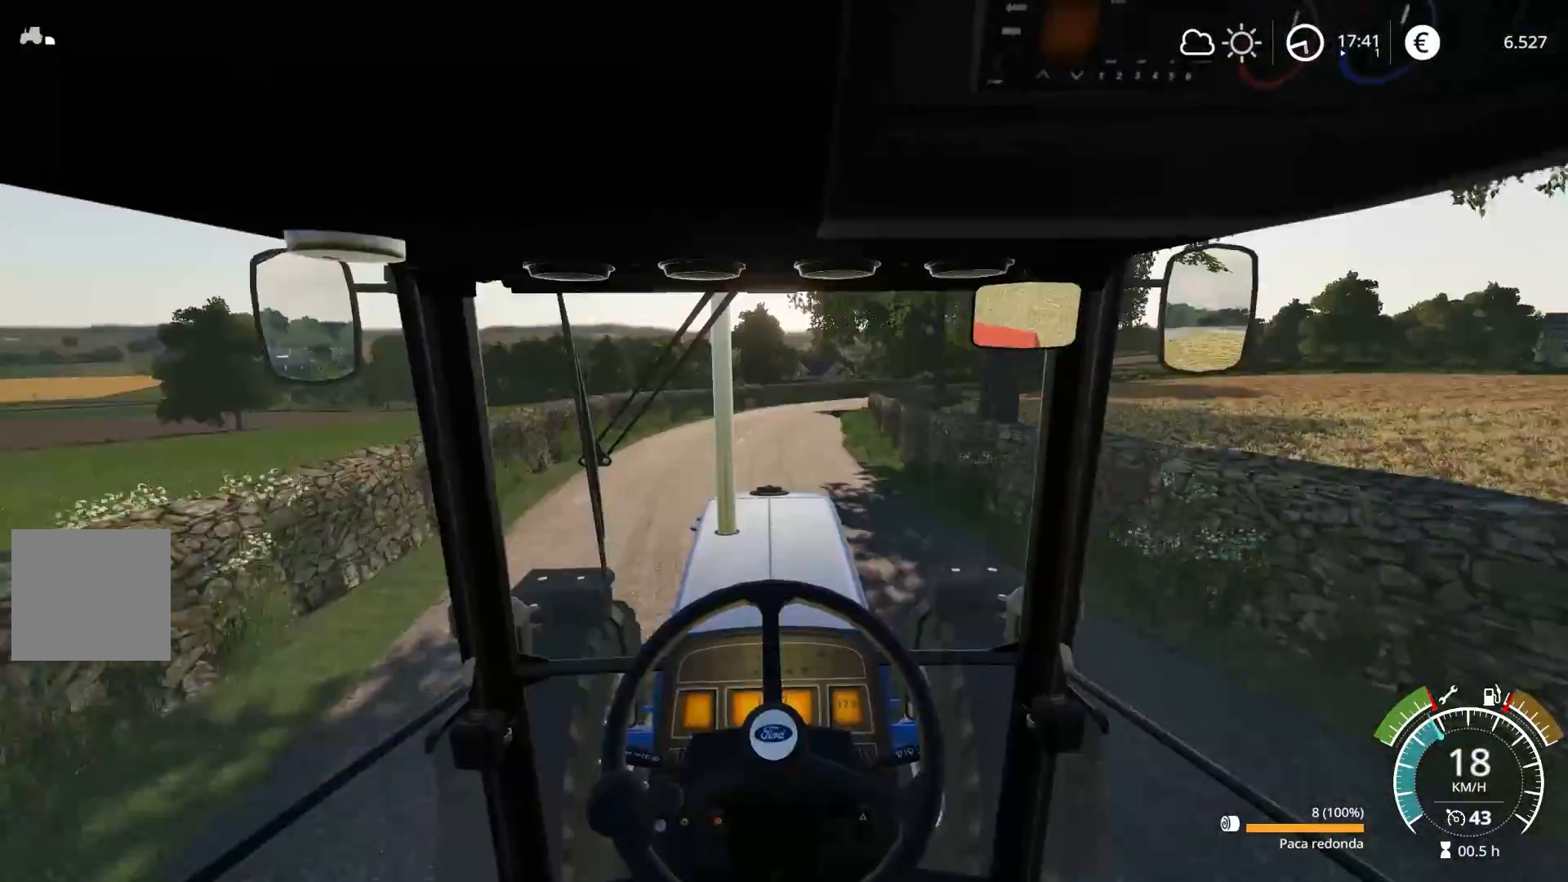
{"buttons": ["R2"], "left_stick": "left", "right_stick": "center", "events": [[33, "R3", "up"], [33, "right_stick", "center"], [283, "left_stick", "left"]]}
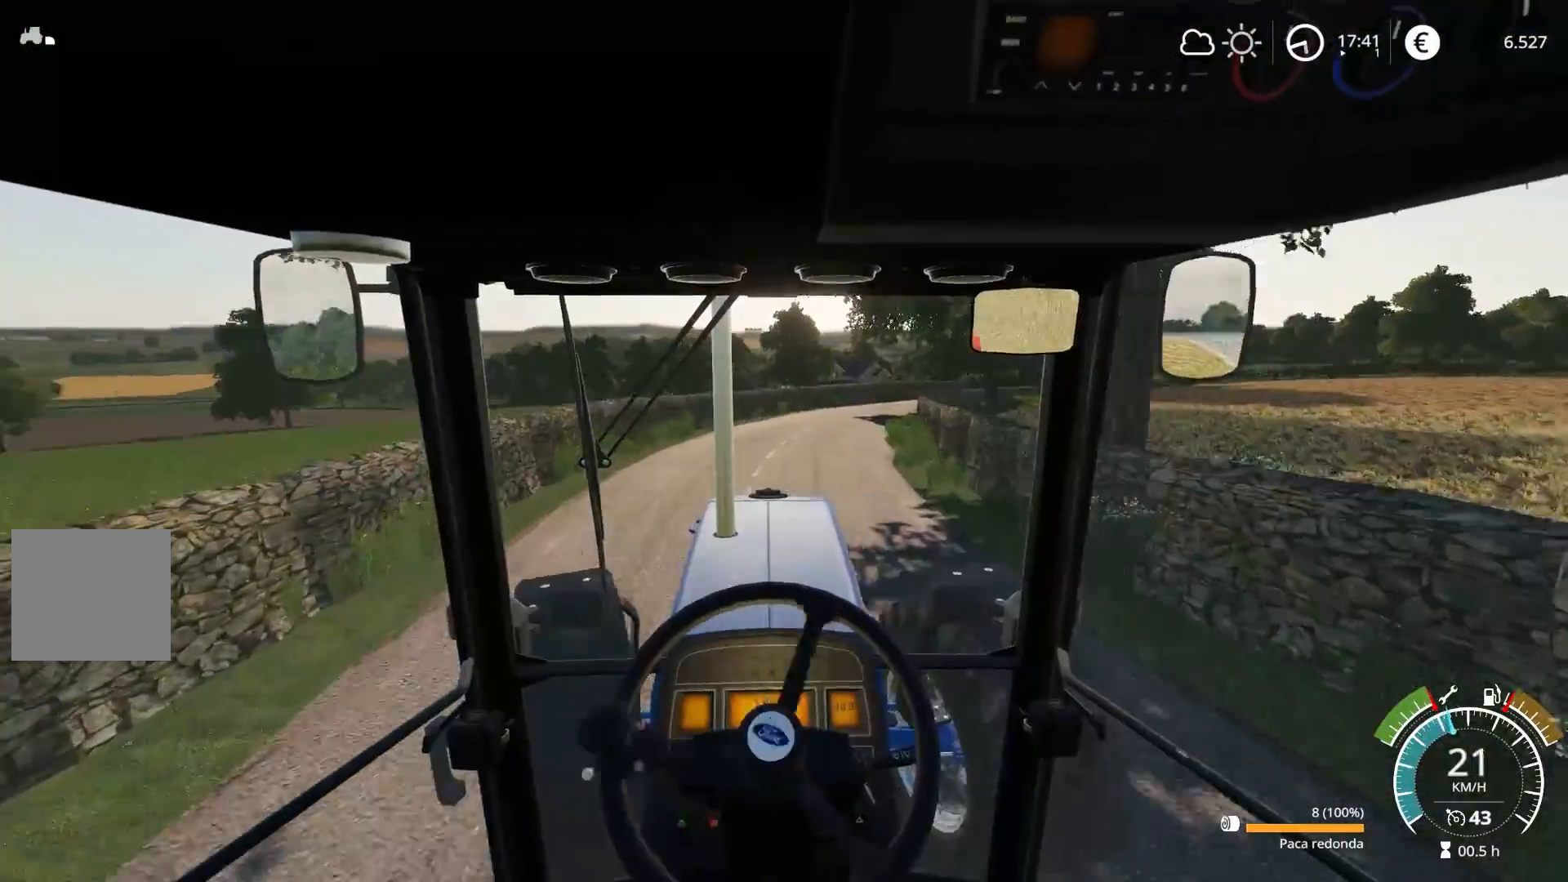
{"buttons": ["R2"], "left_stick": "right", "right_stick": "center", "events": [[183, "left_stick", "center"], [383, "left_stick", "right"]]}
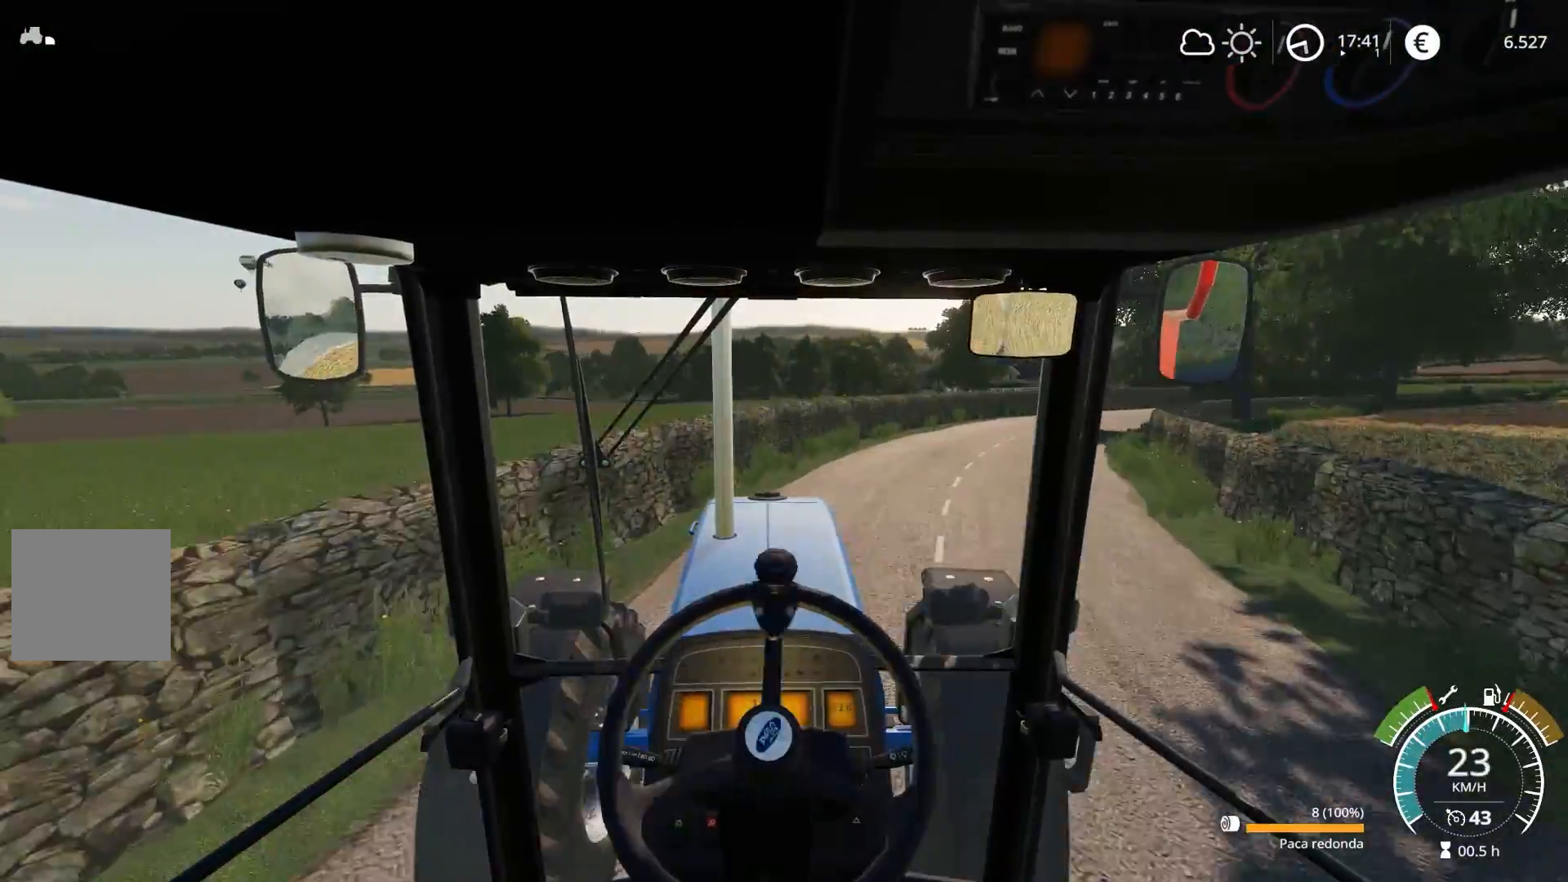
{"buttons": ["R2"], "left_stick": "center", "right_stick": "center", "events": [[133, "left_stick", "center"], [283, "left_stick", "right"], [483, "left_stick", "center"]]}
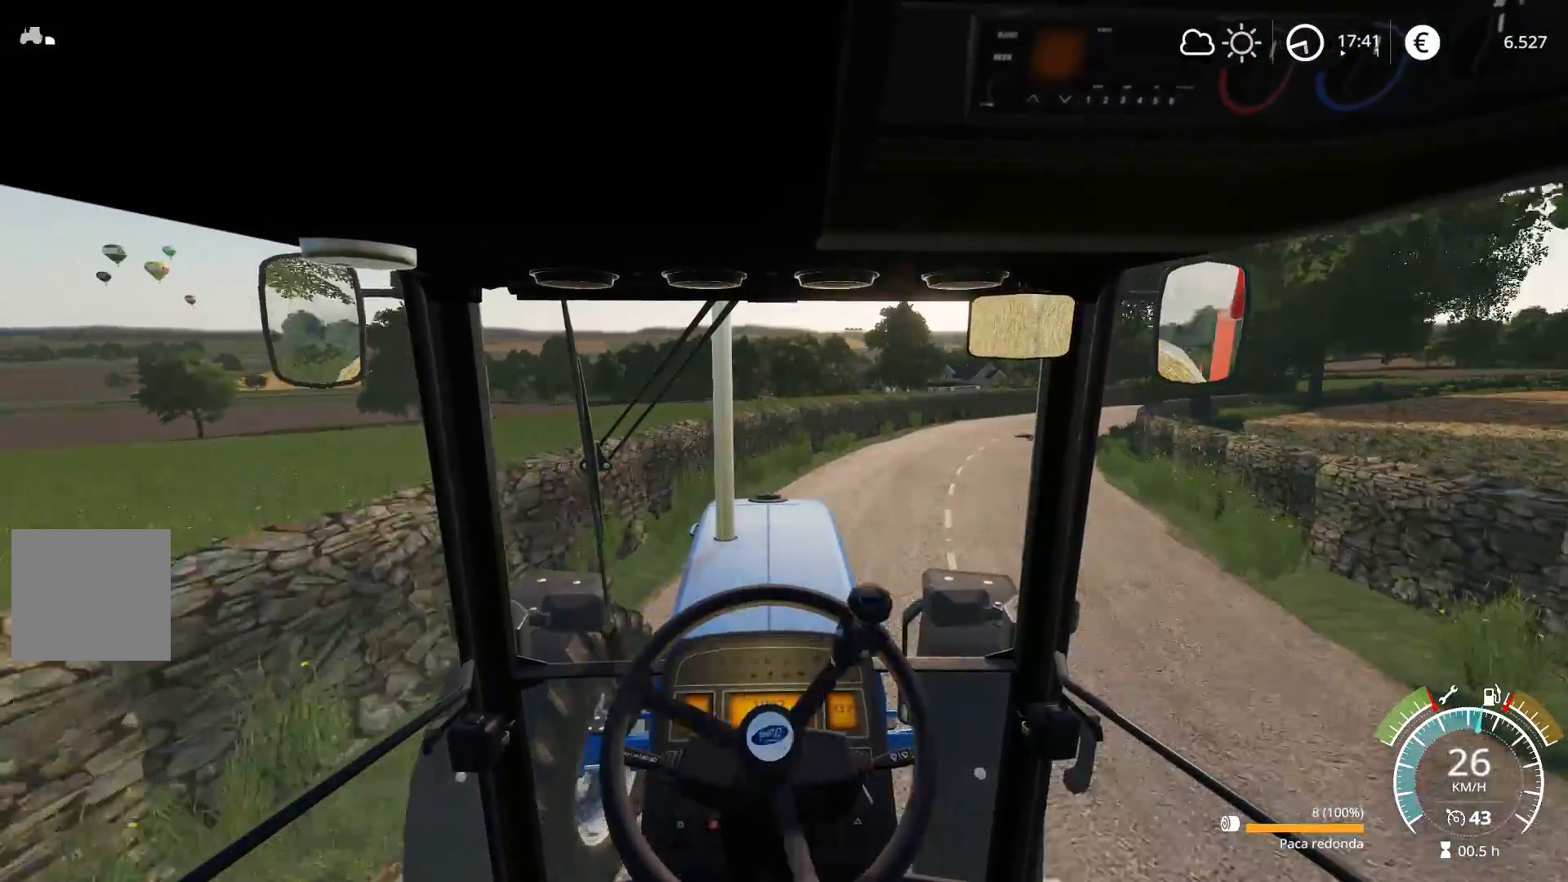
{"buttons": ["R2"], "left_stick": "center", "right_stick": "center", "events": [[183, "left_stick", "right"], [383, "left_stick", "center"]]}
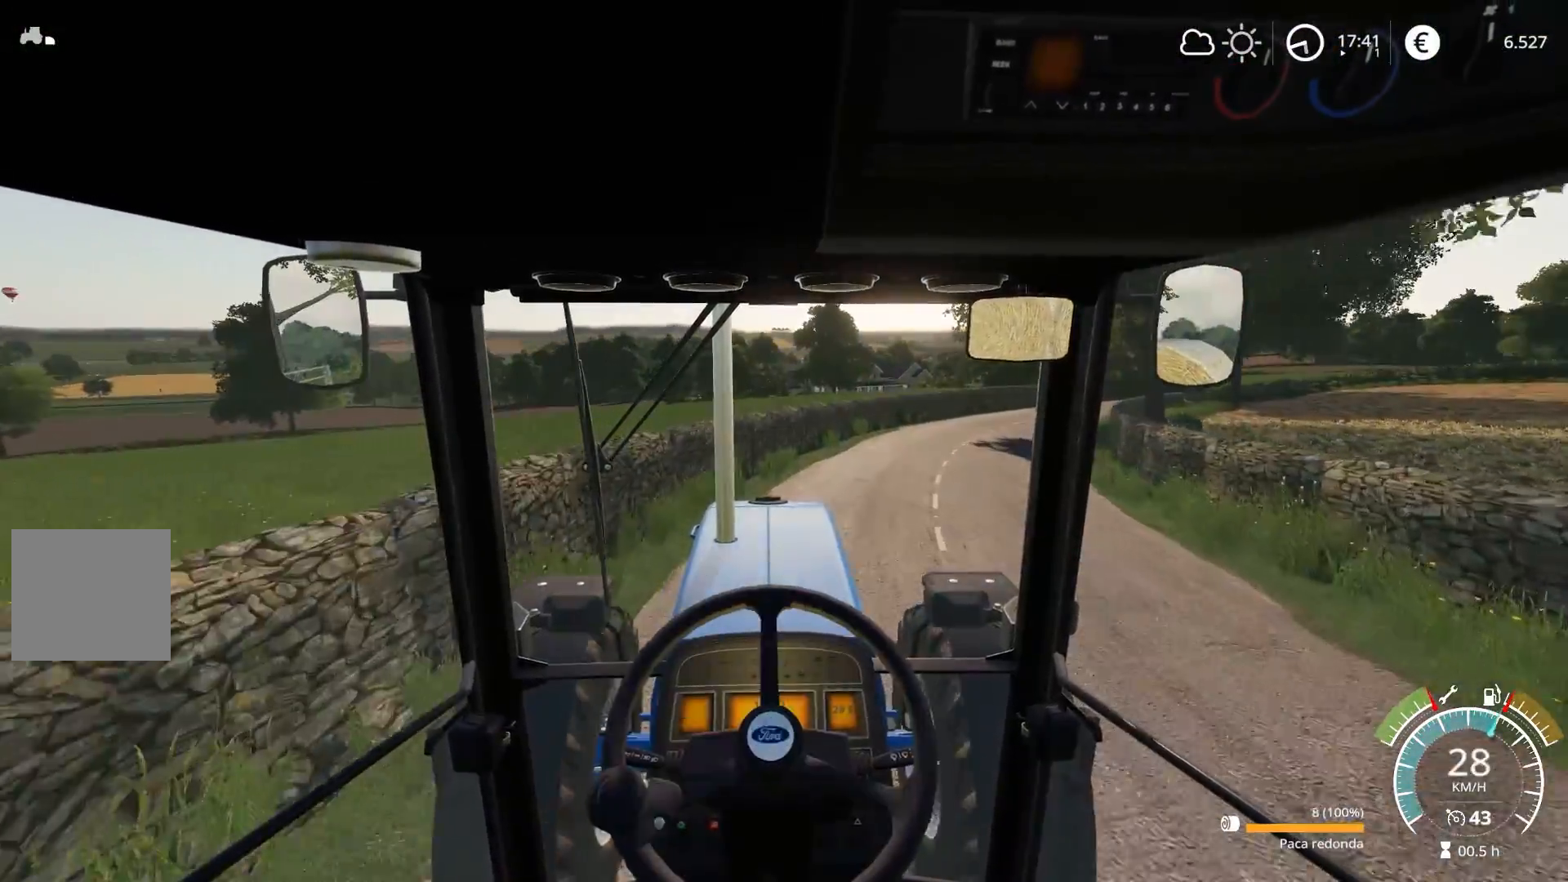
{"buttons": ["R2"], "left_stick": "right", "right_stick": "center", "events": [[117, "left_stick", "right"]]}
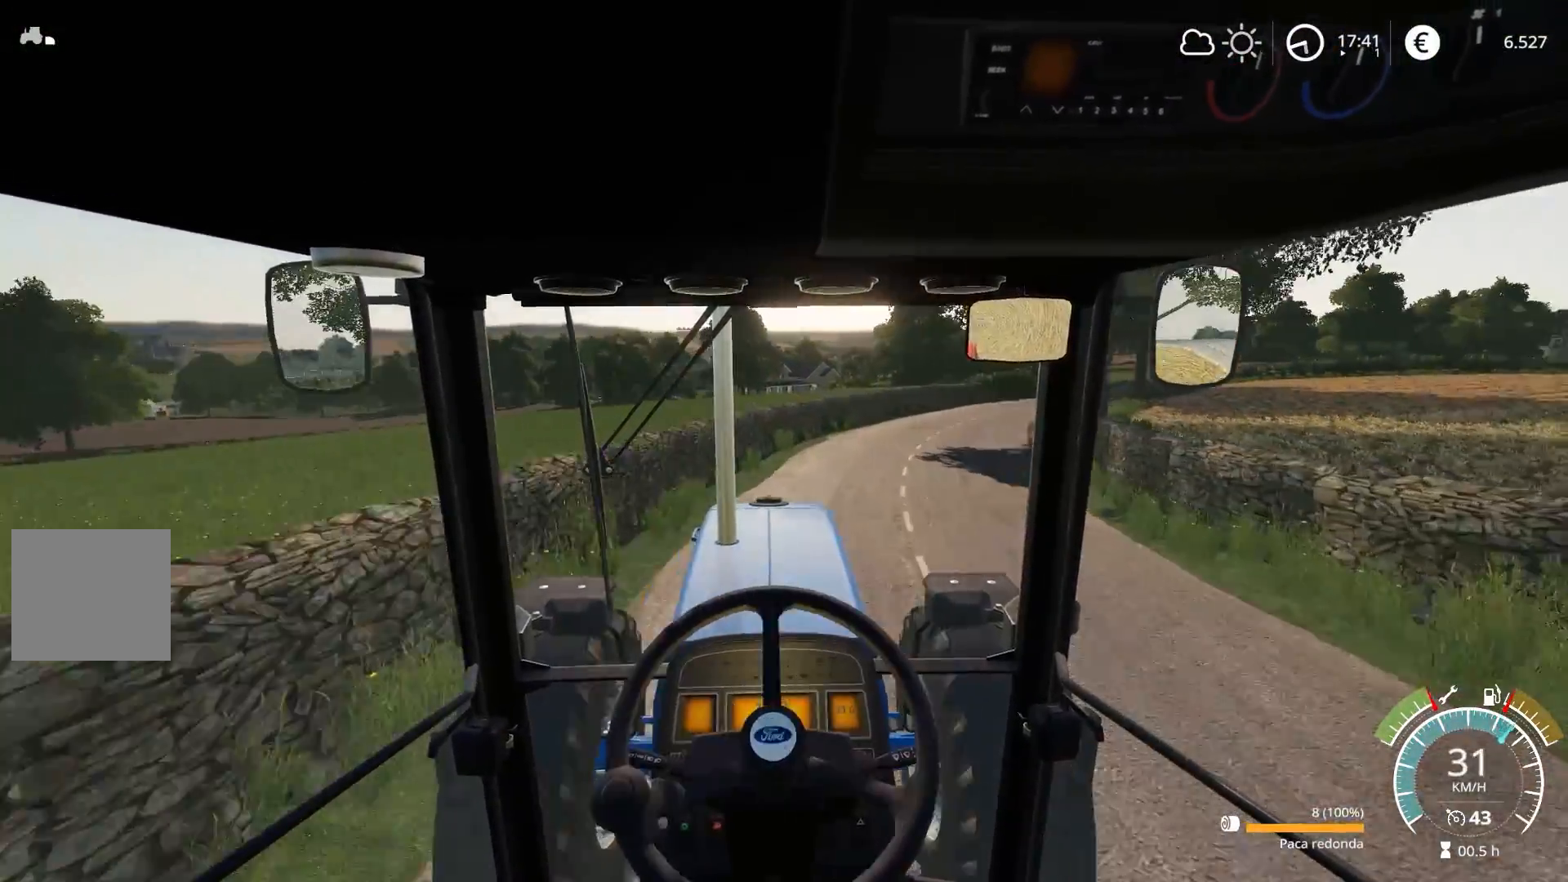
{"buttons": ["R2"], "left_stick": "center", "right_stick": "center", "events": [[267, "left_stick", "center"], [333, "left_stick", "right"], [500, "left_stick", "center"]]}
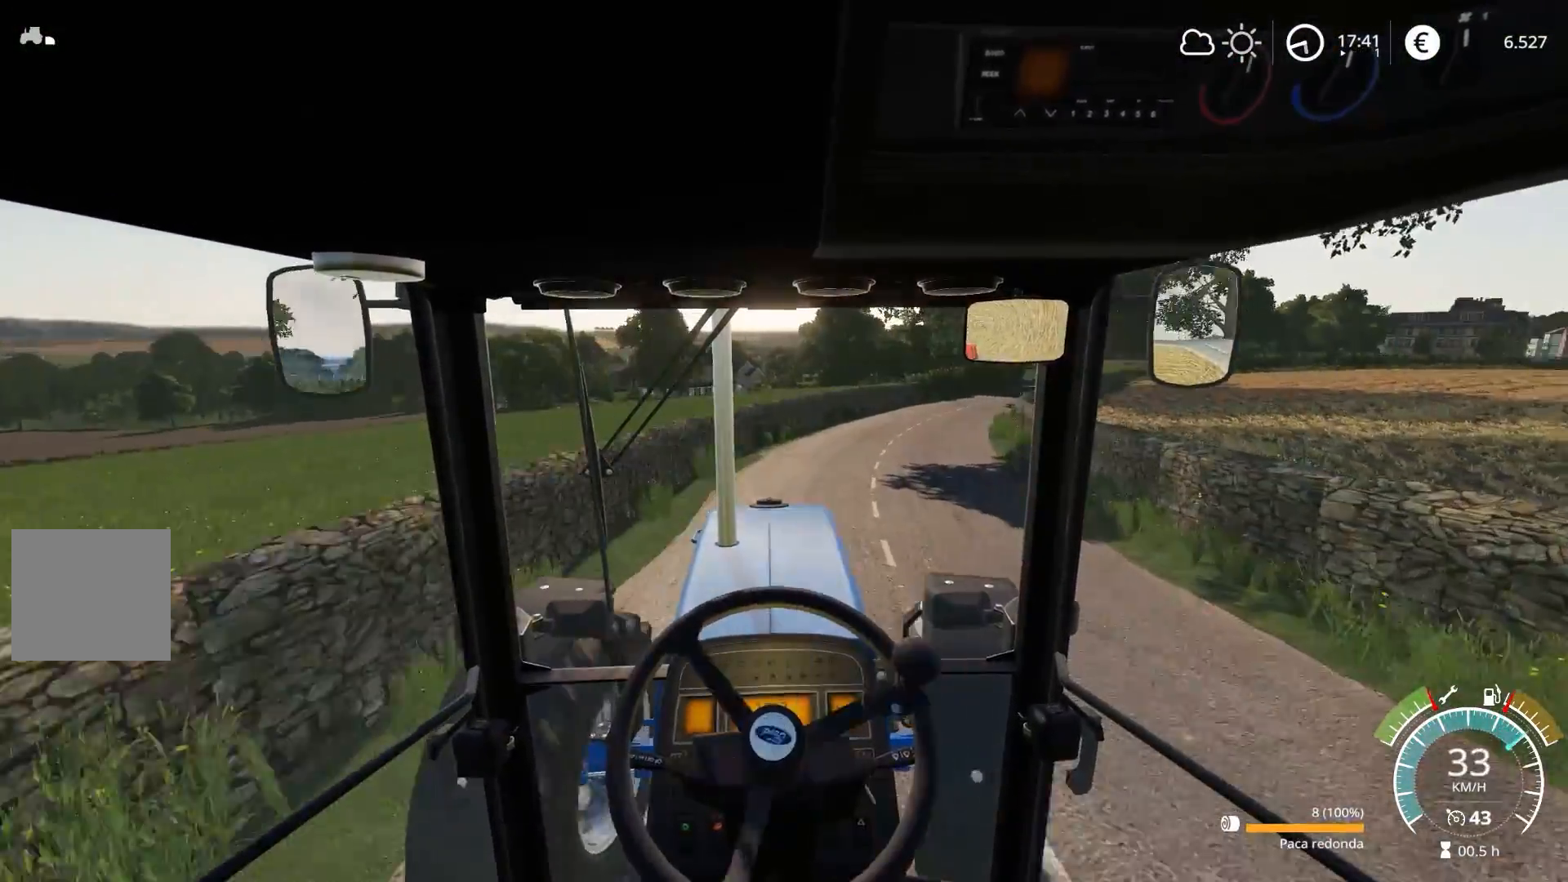
{"buttons": ["R2"], "left_stick": "center", "right_stick": "center", "events": []}
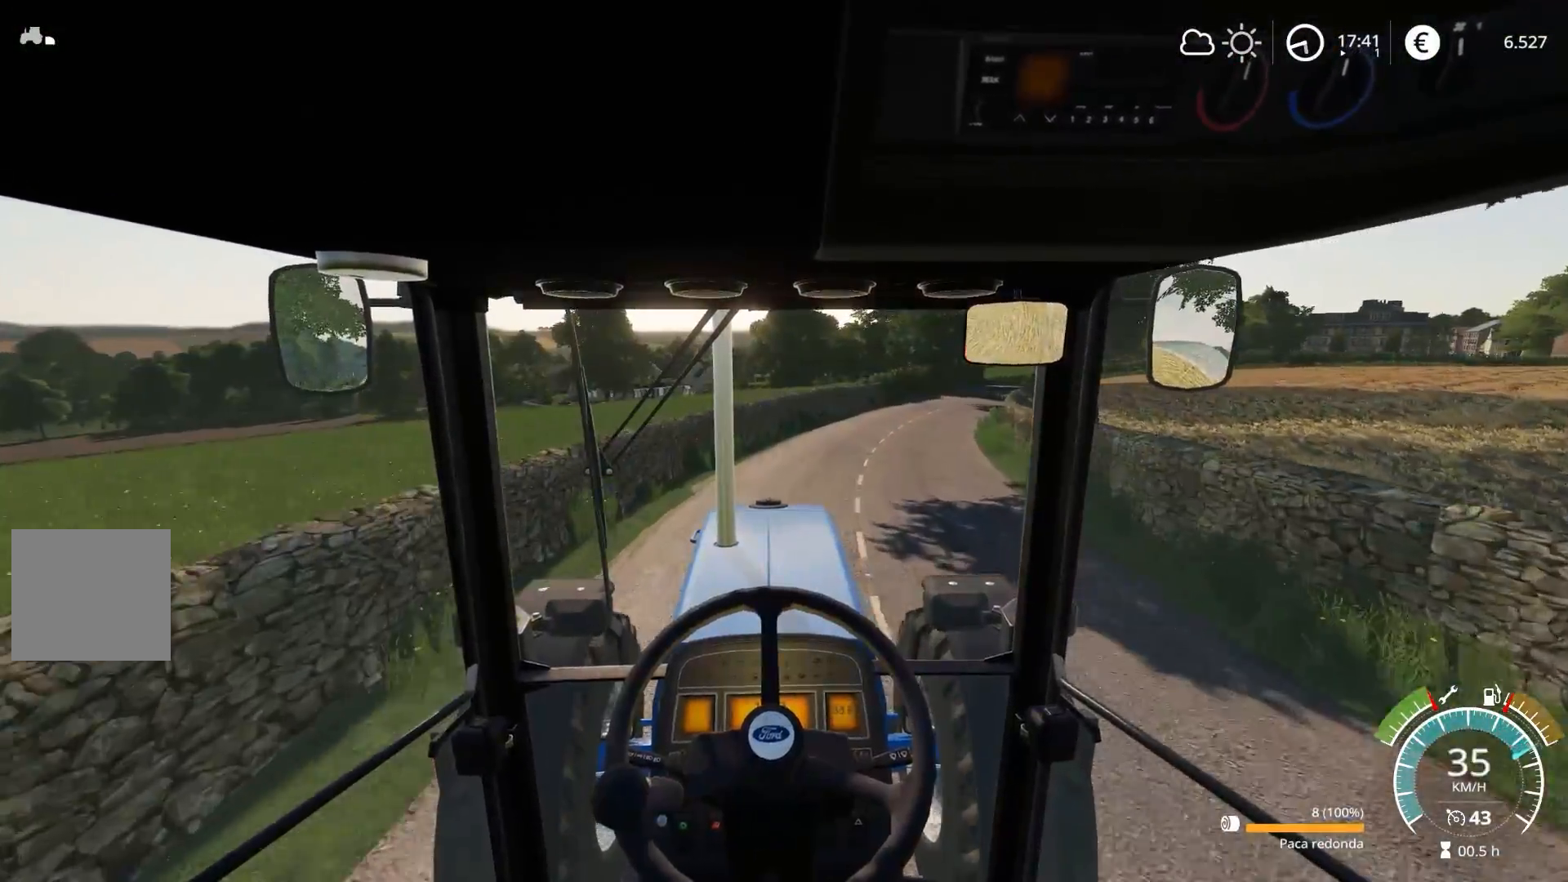
{"buttons": ["R2"], "left_stick": "center", "right_stick": "center", "events": [[67, "R3", "down"], [217, "R3", "up"], [350, "left_stick", "right"], [483, "left_stick", "center"]]}
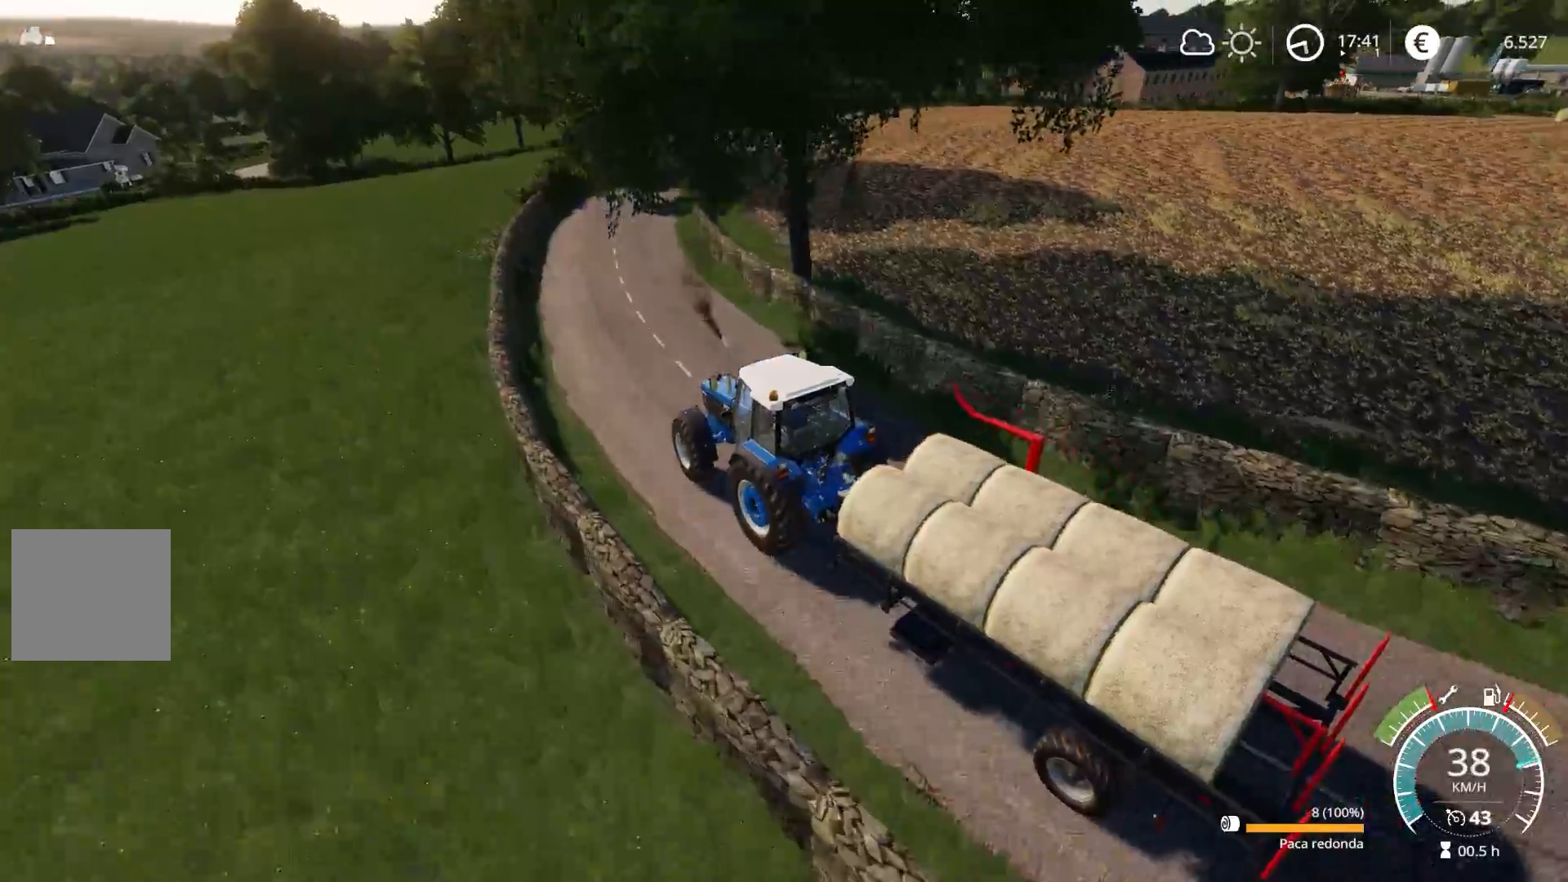
{"buttons": ["R2"], "left_stick": "right", "right_stick": "up-left", "events": [[50, "right_stick", "left"], [233, "left_stick", "right"], [300, "left_stick", "center"], [450, "left_stick", "right"], [483, "right_stick", "up-left"]]}
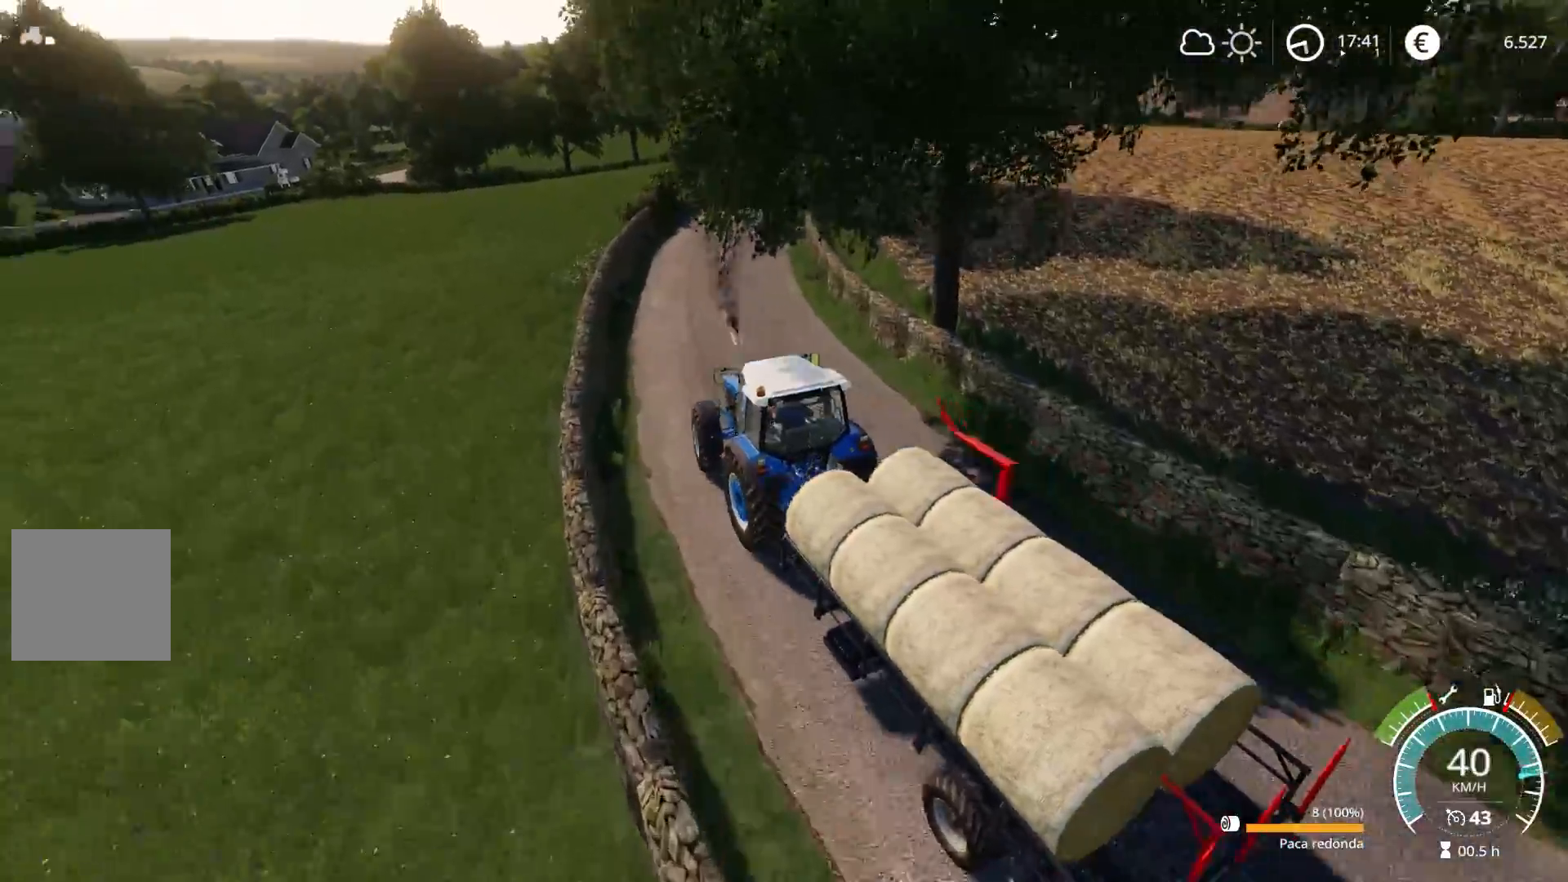
{"buttons": ["R2"], "left_stick": "right", "right_stick": "center", "events": [[67, "left_stick", "center"], [367, "right_stick", "center"], [467, "left_stick", "right"]]}
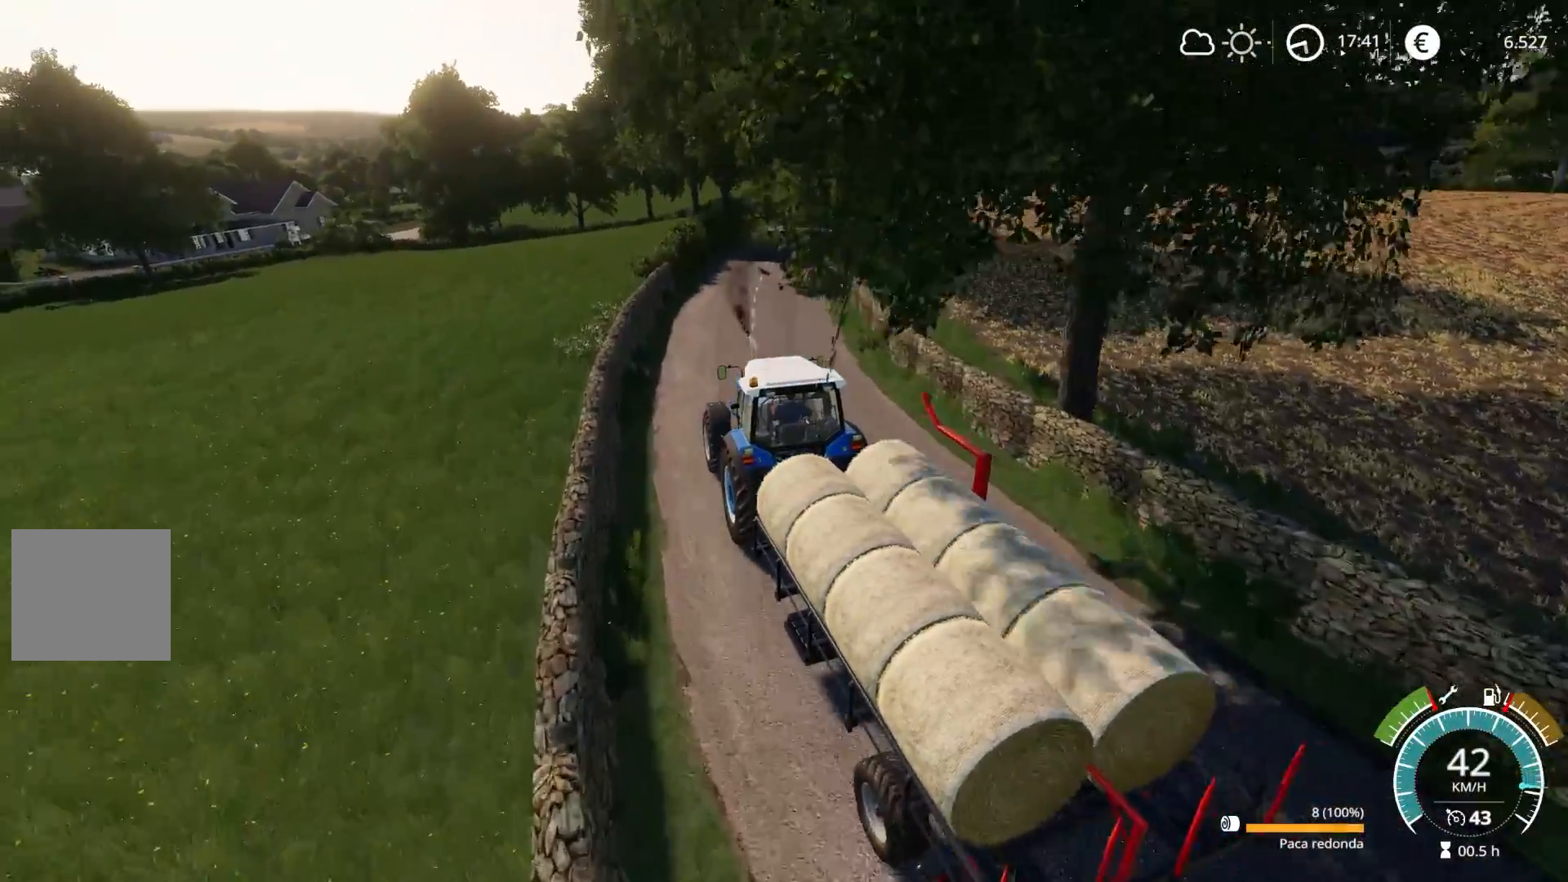
{"buttons": ["R2"], "left_stick": "center", "right_stick": "up-left", "events": [[83, "left_stick", "center"], [233, "right_stick", "left"], [250, "left_stick", "right"], [367, "left_stick", "center"], [367, "right_stick", "up-left"]]}
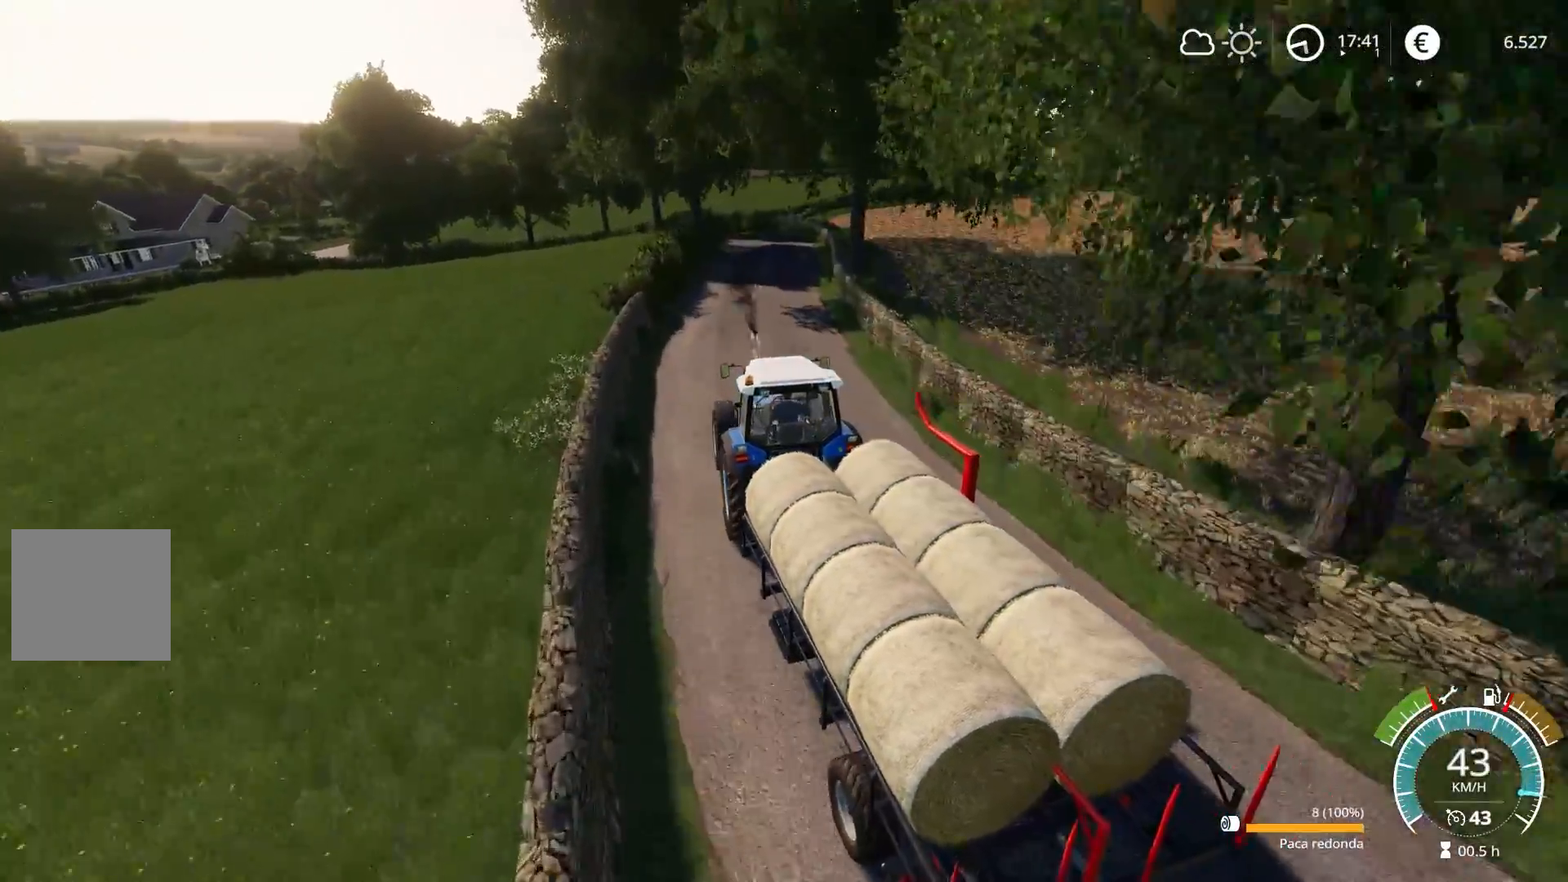
{"buttons": ["R2"], "left_stick": "center", "right_stick": "up-left", "events": []}
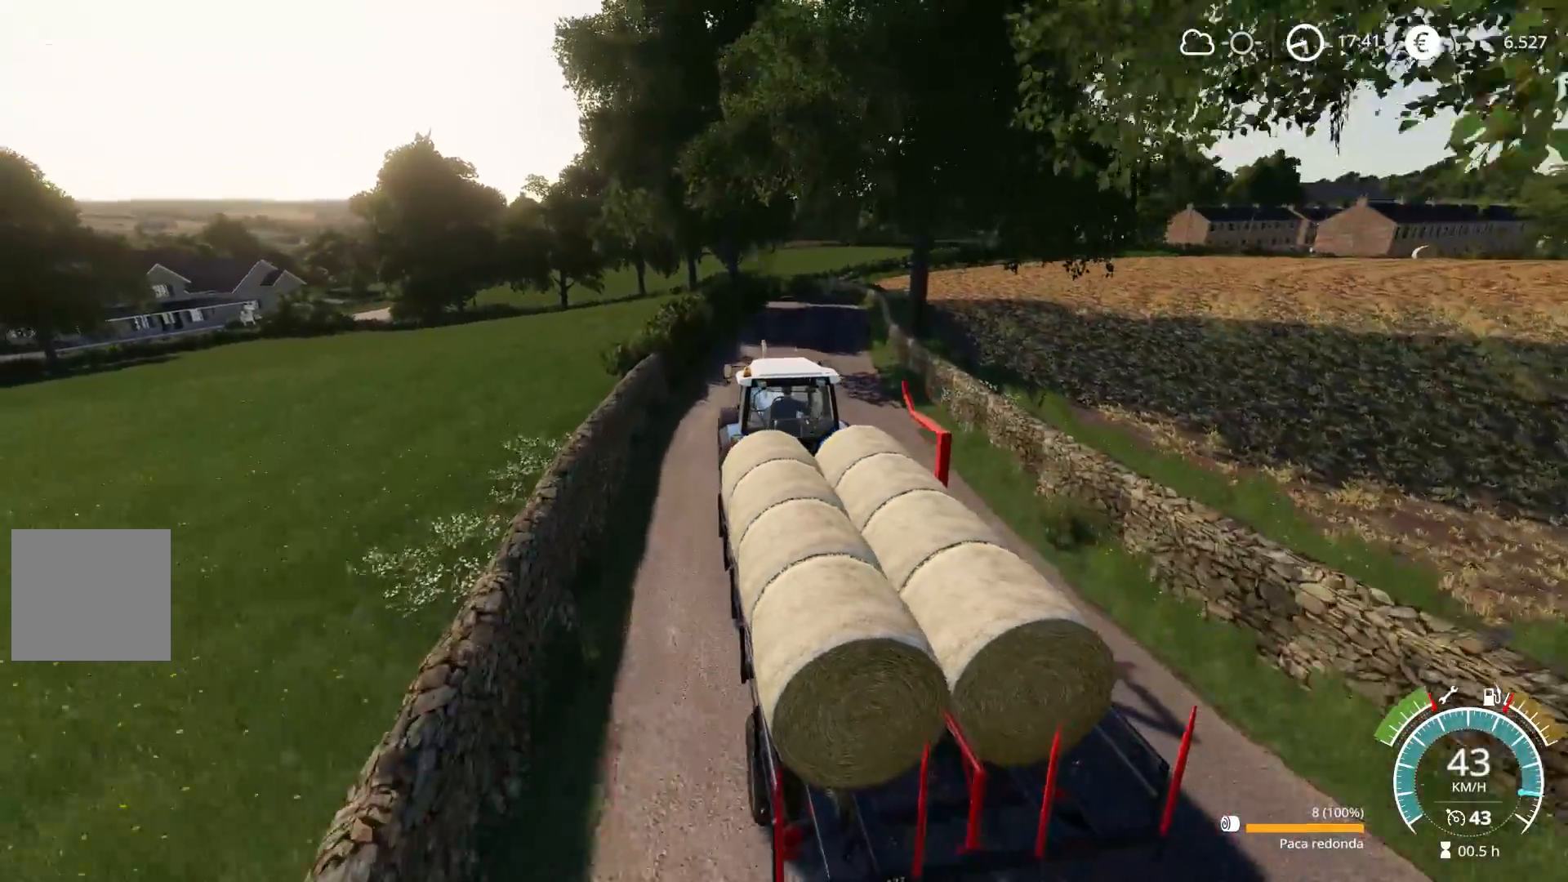
{"buttons": ["R2"], "left_stick": "center", "right_stick": "center", "events": [[183, "right_stick", "center"]]}
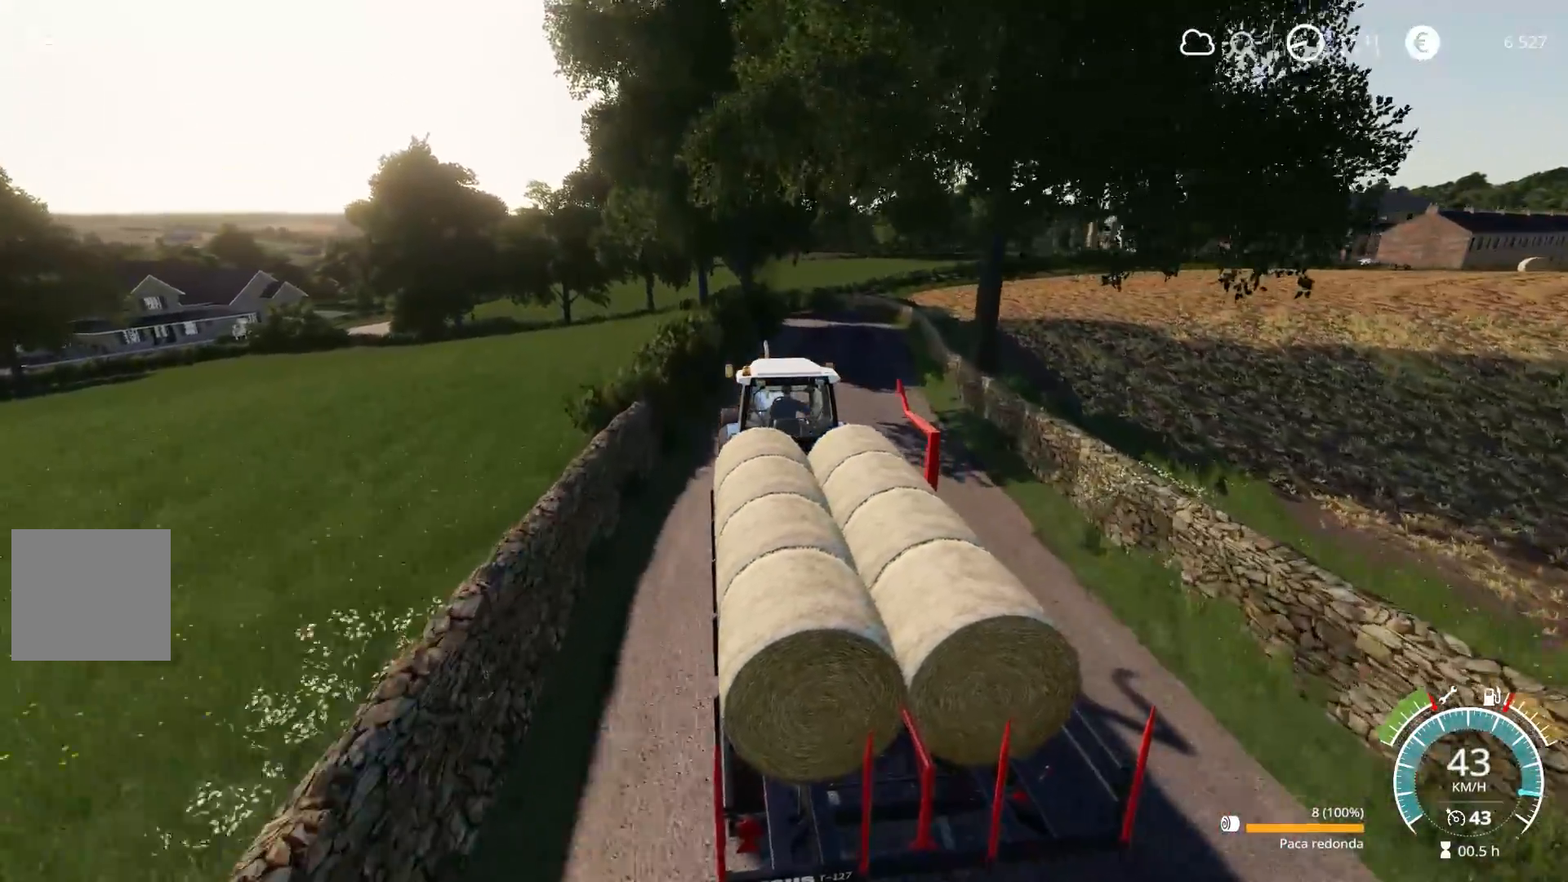
{"buttons": ["R2"], "left_stick": "right", "right_stick": "center", "events": [[67, "right_stick", "right"], [133, "left_stick", "right"], [233, "right_stick", "center"], [250, "left_stick", "center"], [367, "left_stick", "right"]]}
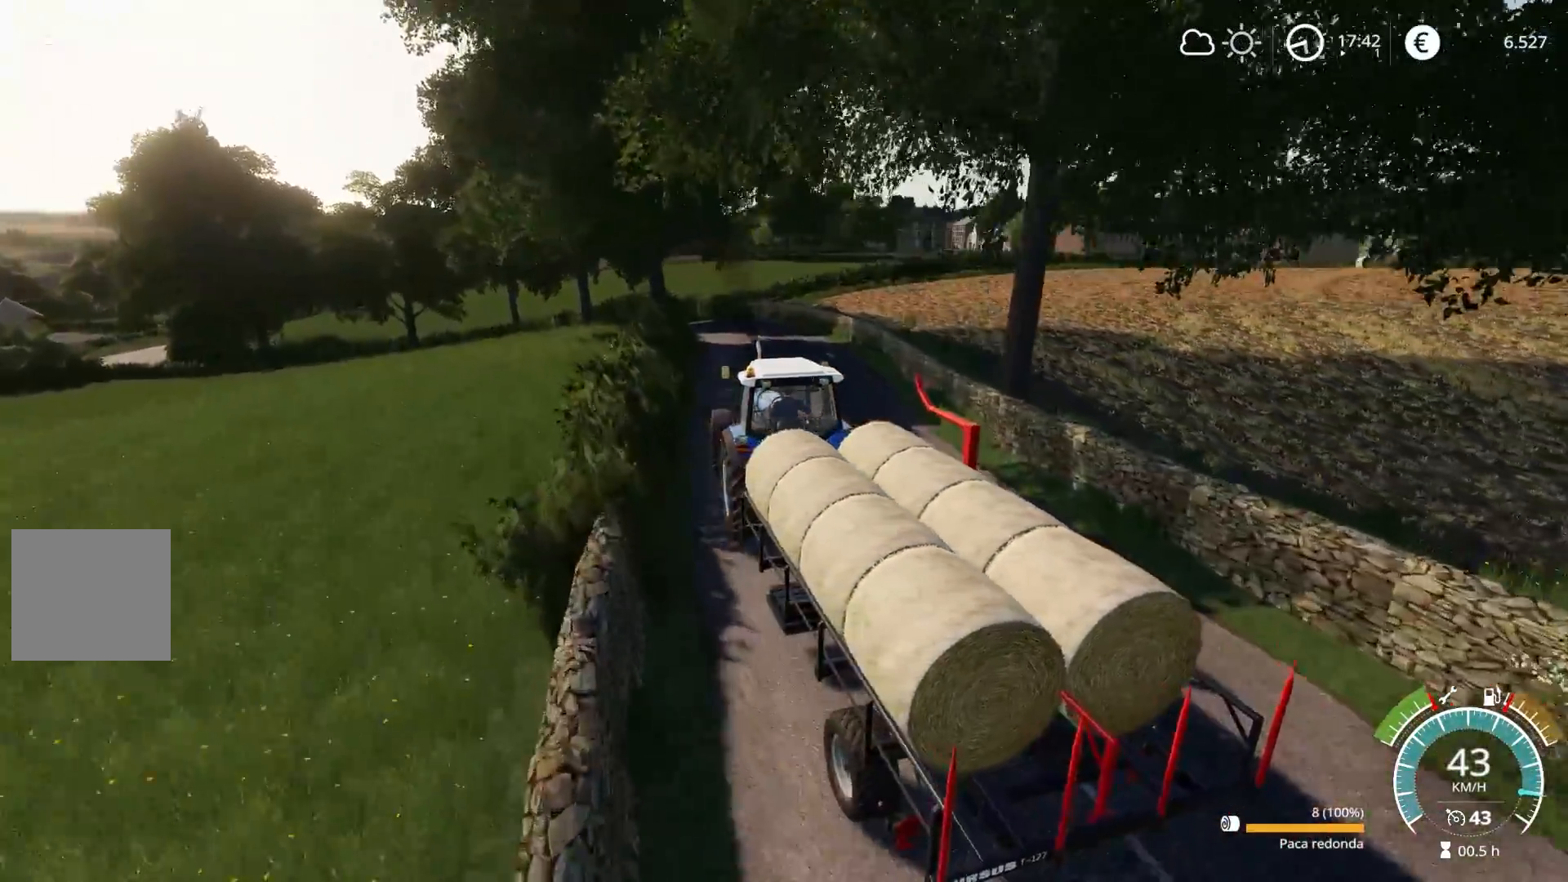
{"buttons": [], "left_stick": "center", "right_stick": "center", "events": [[50, "left_stick", "center"], [133, "R2", "up"]]}
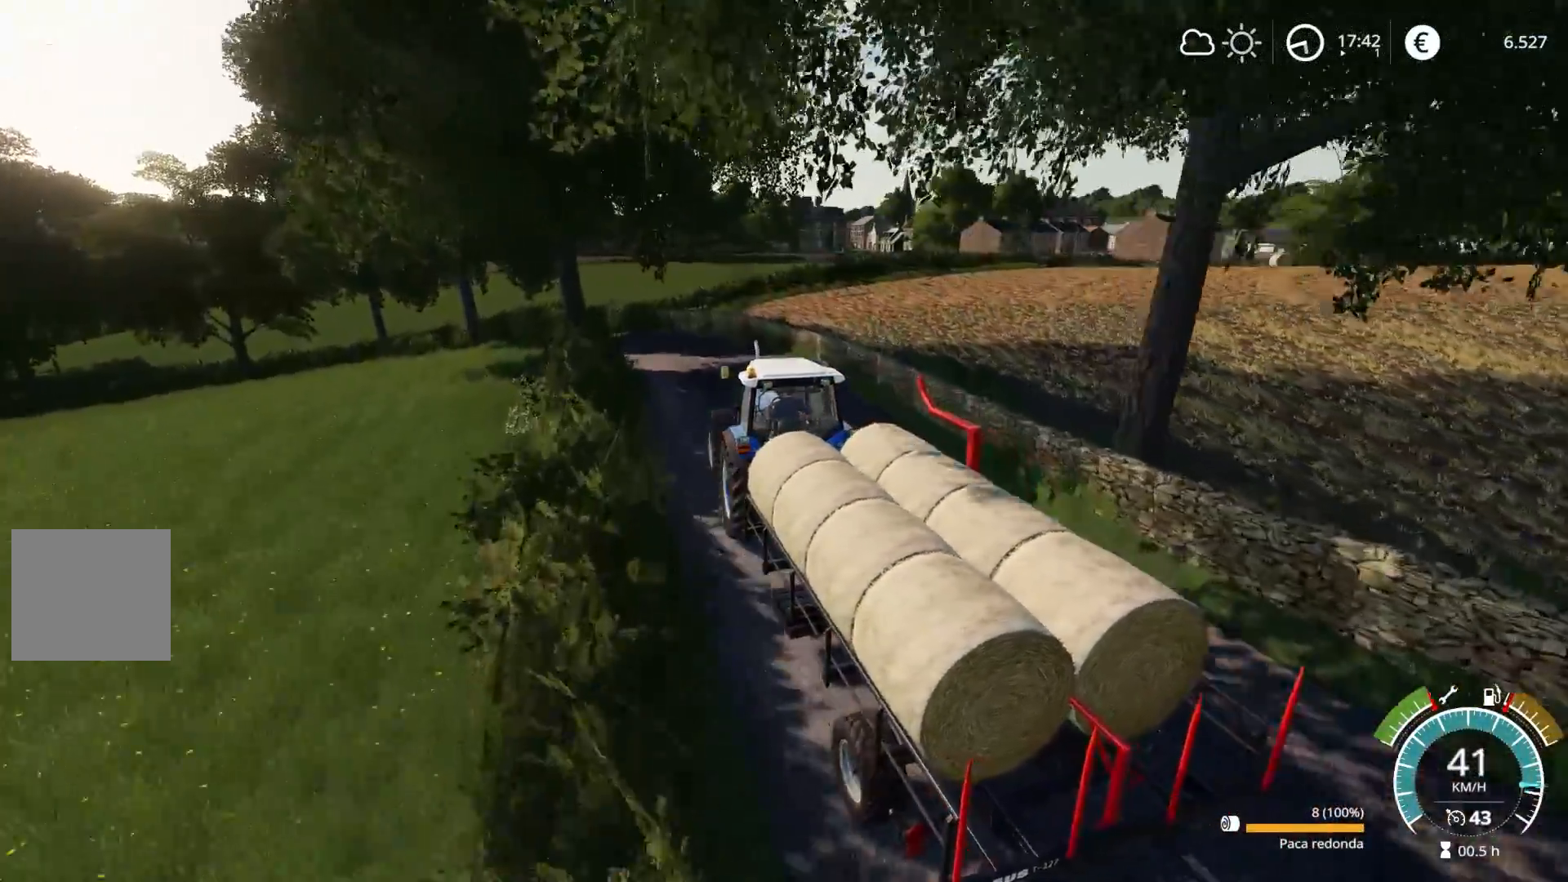
{"buttons": ["L2"], "left_stick": "center", "right_stick": "up", "events": [[17, "left_stick", "left"], [133, "left_stick", "center"], [133, "right_stick", "up"], [317, "L2", "down"]]}
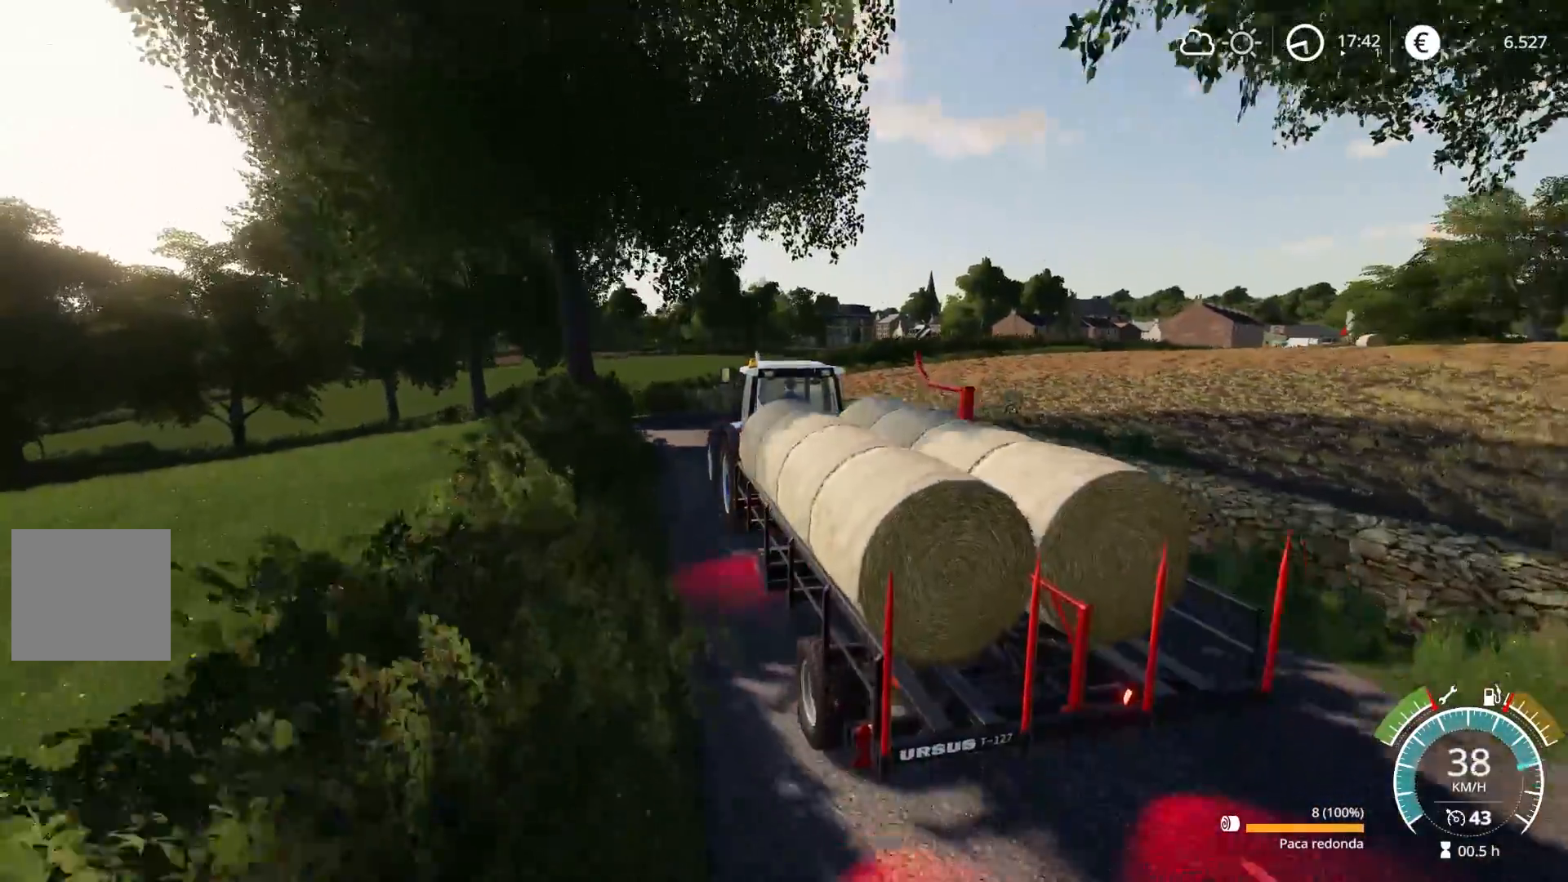
{"buttons": [], "left_stick": "center", "right_stick": "center", "events": [[17, "right_stick", "center"], [450, "L2", "up"]]}
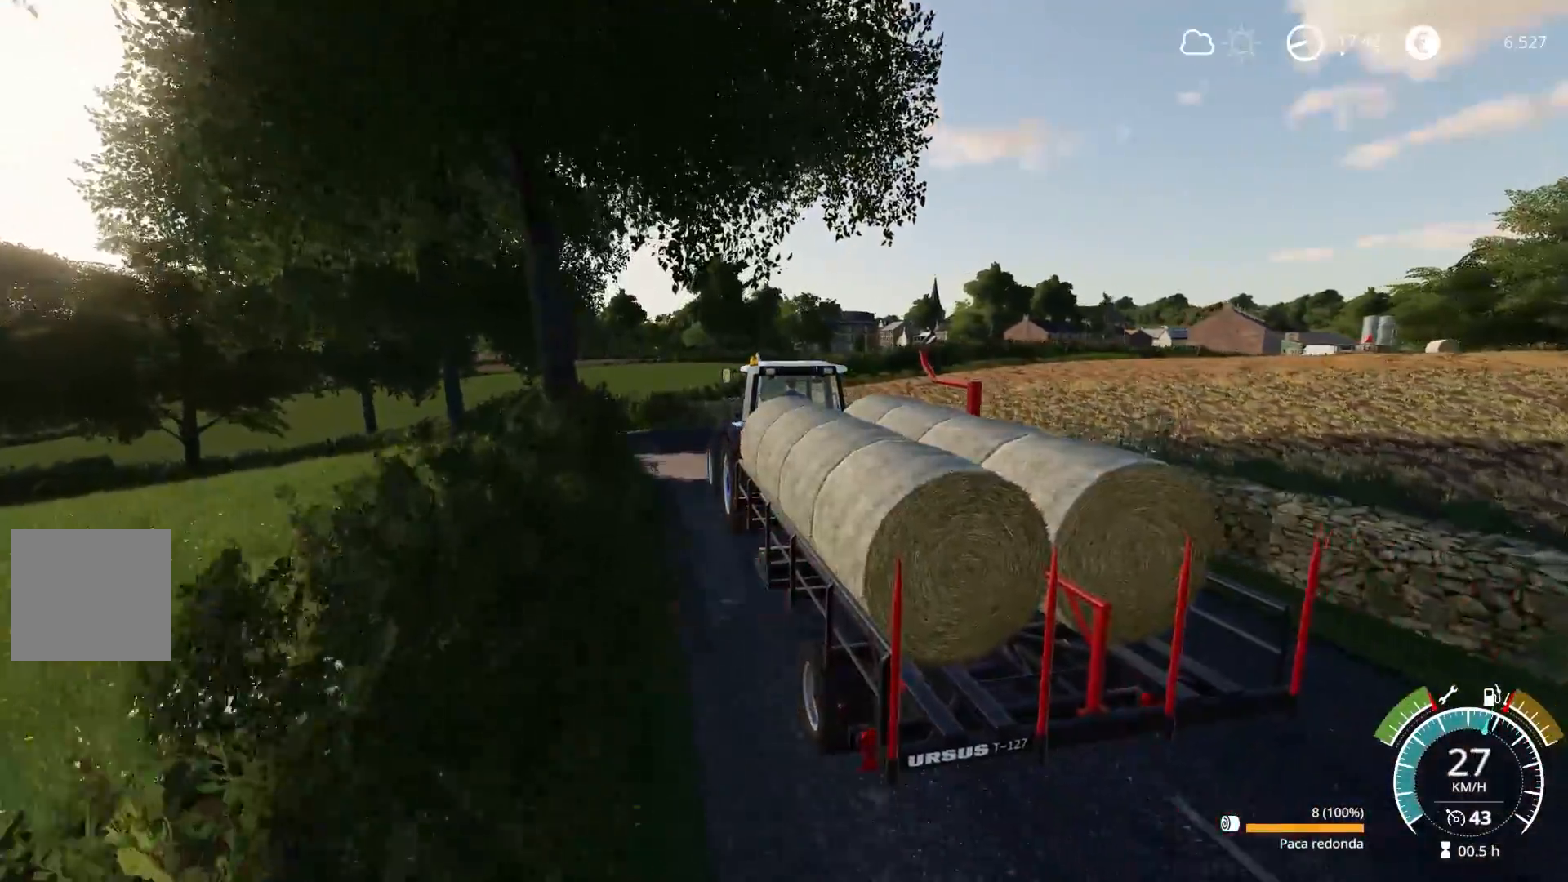
{"buttons": ["R2"], "left_stick": "center", "right_stick": "center", "events": [[250, "left_stick", "left"], [367, "R2", "down"], [400, "left_stick", "center"]]}
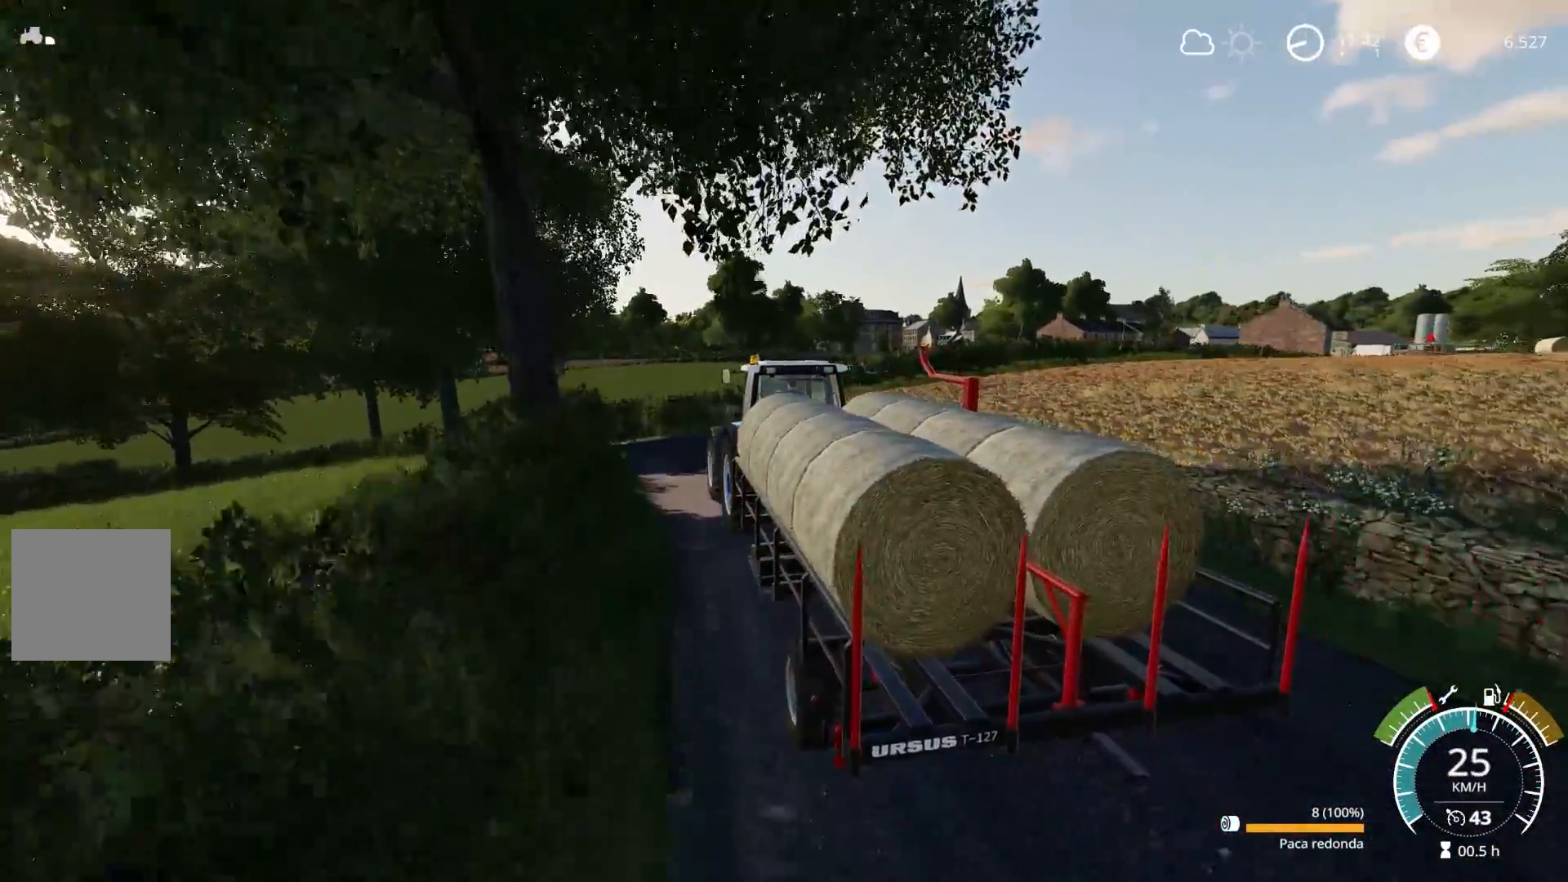
{"buttons": ["R2", "R3"], "left_stick": "center", "right_stick": "center", "events": [[100, "left_stick", "left"], [250, "left_stick", "center"], [500, "R3", "down"]]}
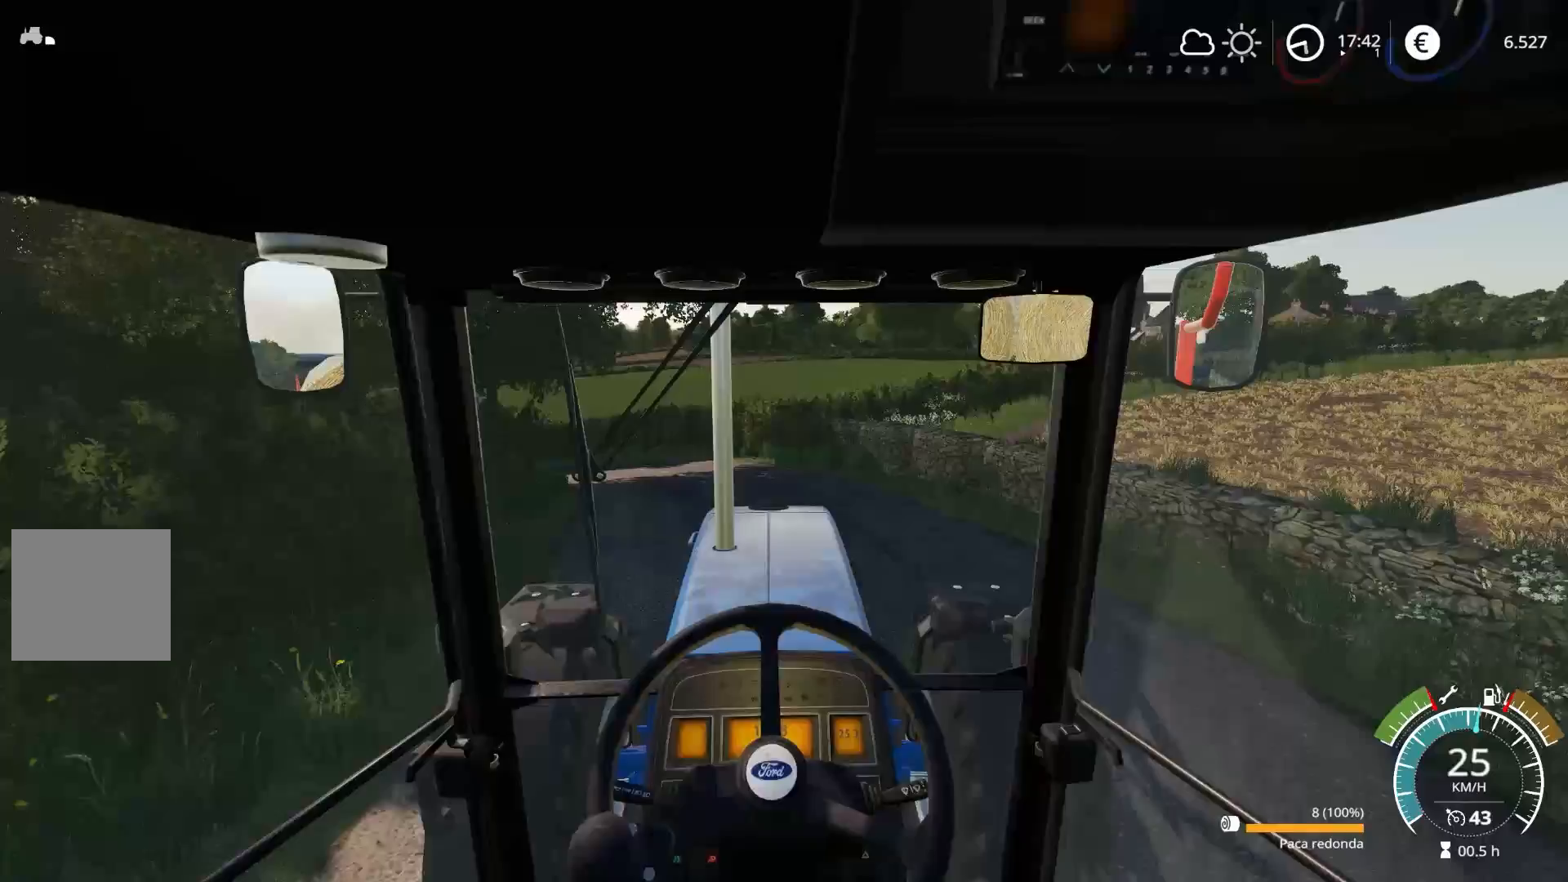
{"buttons": ["R2"], "left_stick": "left", "right_stick": "center", "events": [[83, "left_stick", "left"], [117, "R3", "up"], [183, "right_stick", "down"], [267, "left_stick", "center"], [383, "right_stick", "center"], [400, "left_stick", "left"]]}